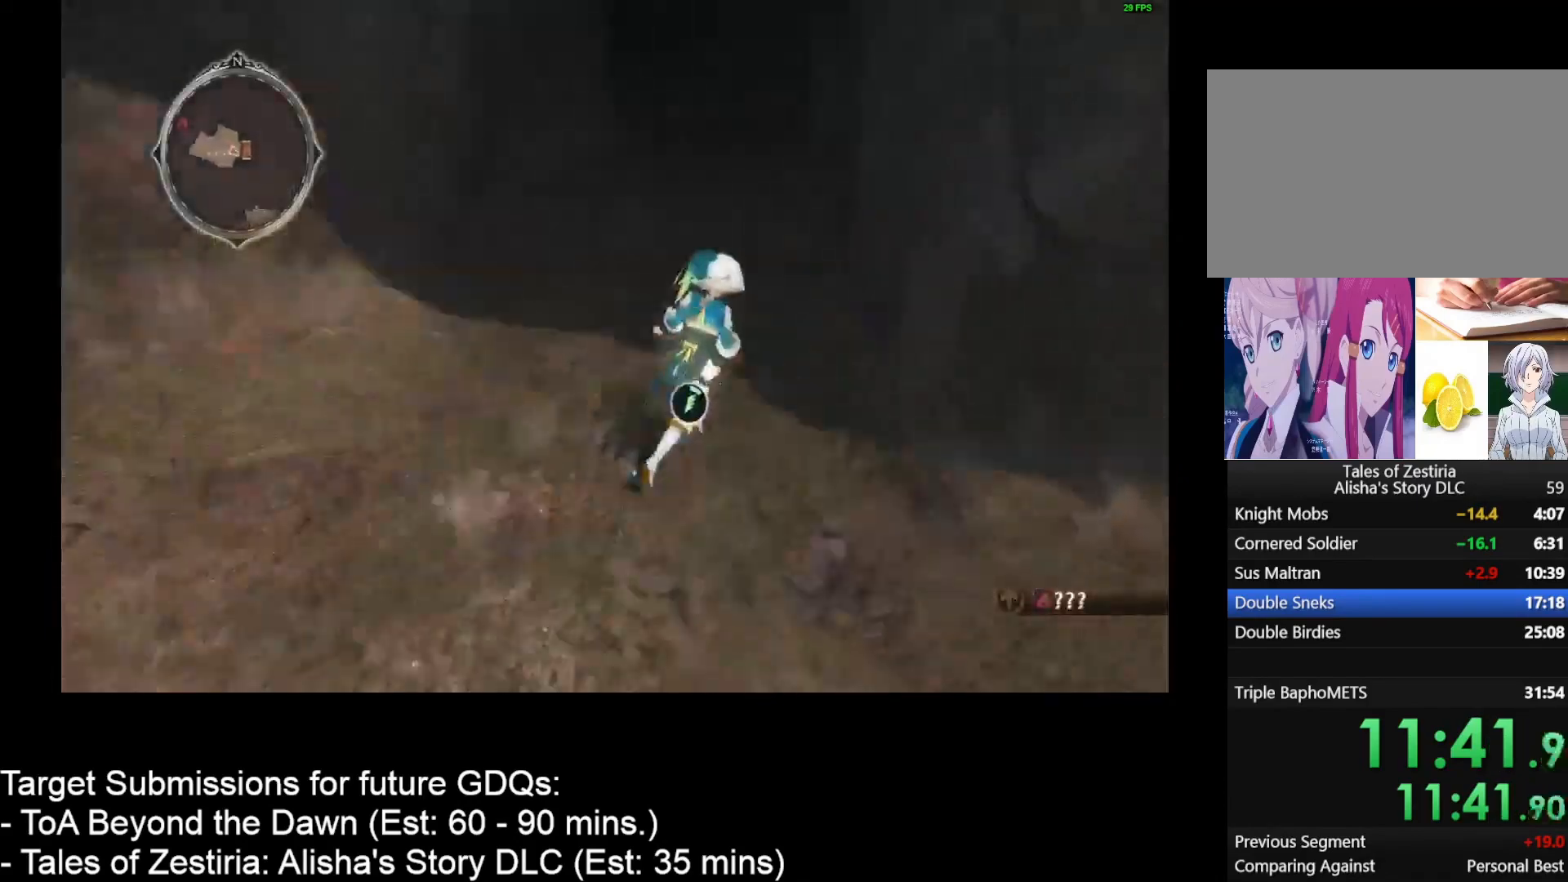
Gameplay with keyboard and mouse; each line is a JSON object with the keys and mouse buttons held at the frame after it. "events" lists presses ("down") and releases ("up") of "1", "2", "3", "4", "a", "caps_lock", "ctrl", "d", "down", "e", "escape", "f", "g", "home", "insert", "left", "r", "return", "right", "s", "shift", "space", "t", "tab", "up", "w", "mouse_left", "mouse_wheel" and "mouse_right" between this image and that frame as [ms after this image, input, new state], when the widget could be followed in between. "mouse_left", "mouse_wheel", "mouse_right" = the "left", "wheel", "right" buttons of the "mouse" list. No other keys are recorded. "wheel" means that the mouse wheel is clicked or scrolled. Not read: mouse_move.
{"keys": ["d", "w"], "mouse": [], "events": []}
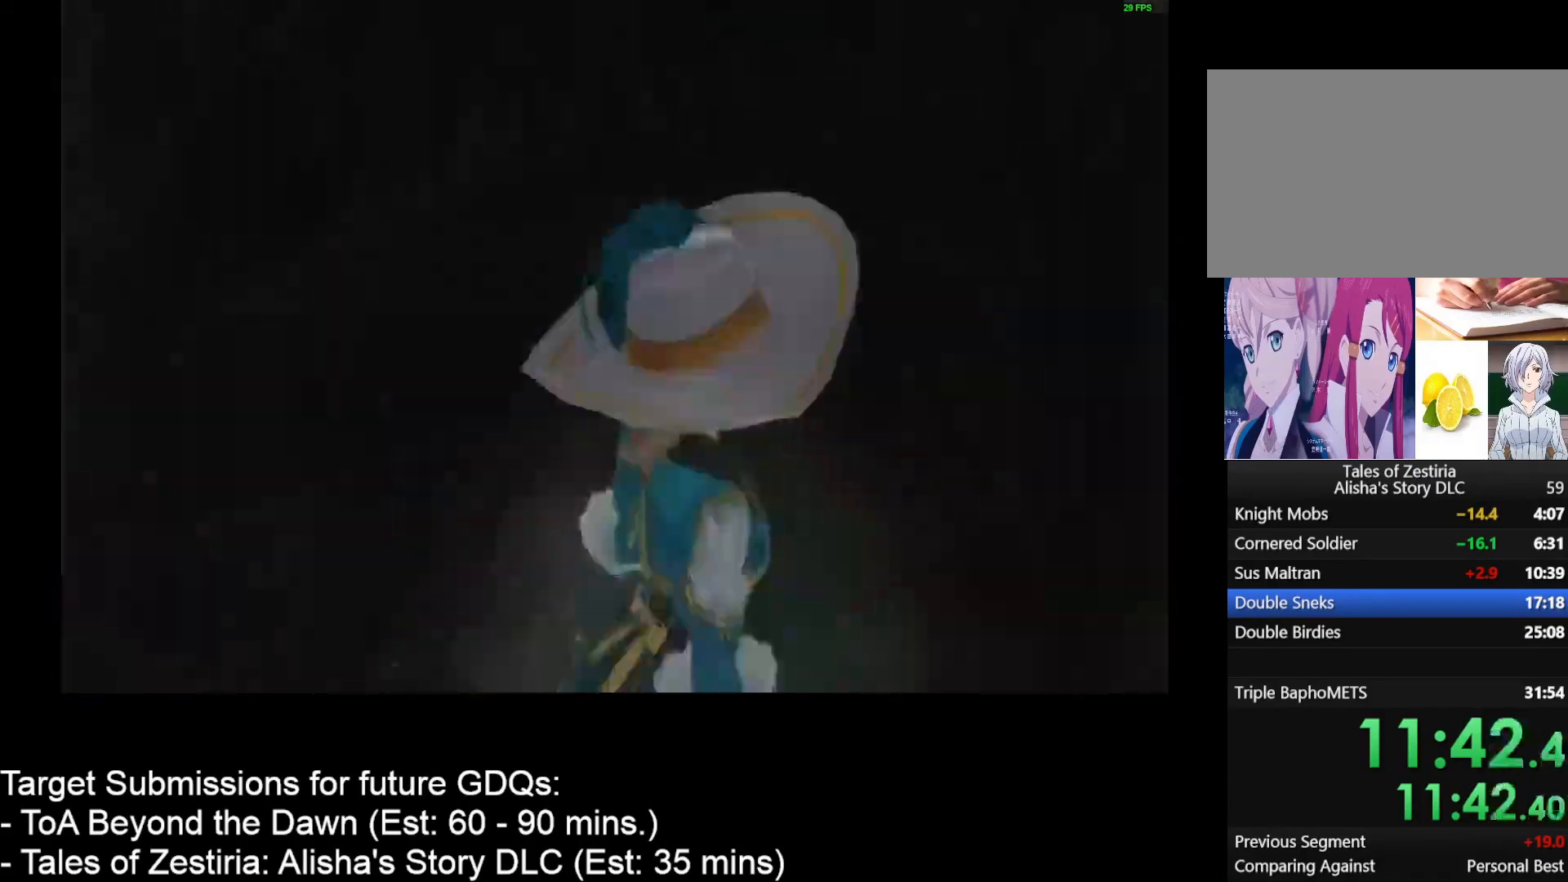
{"keys": [], "mouse": [], "events": [[400, "d", "up"], [400, "w", "up"]]}
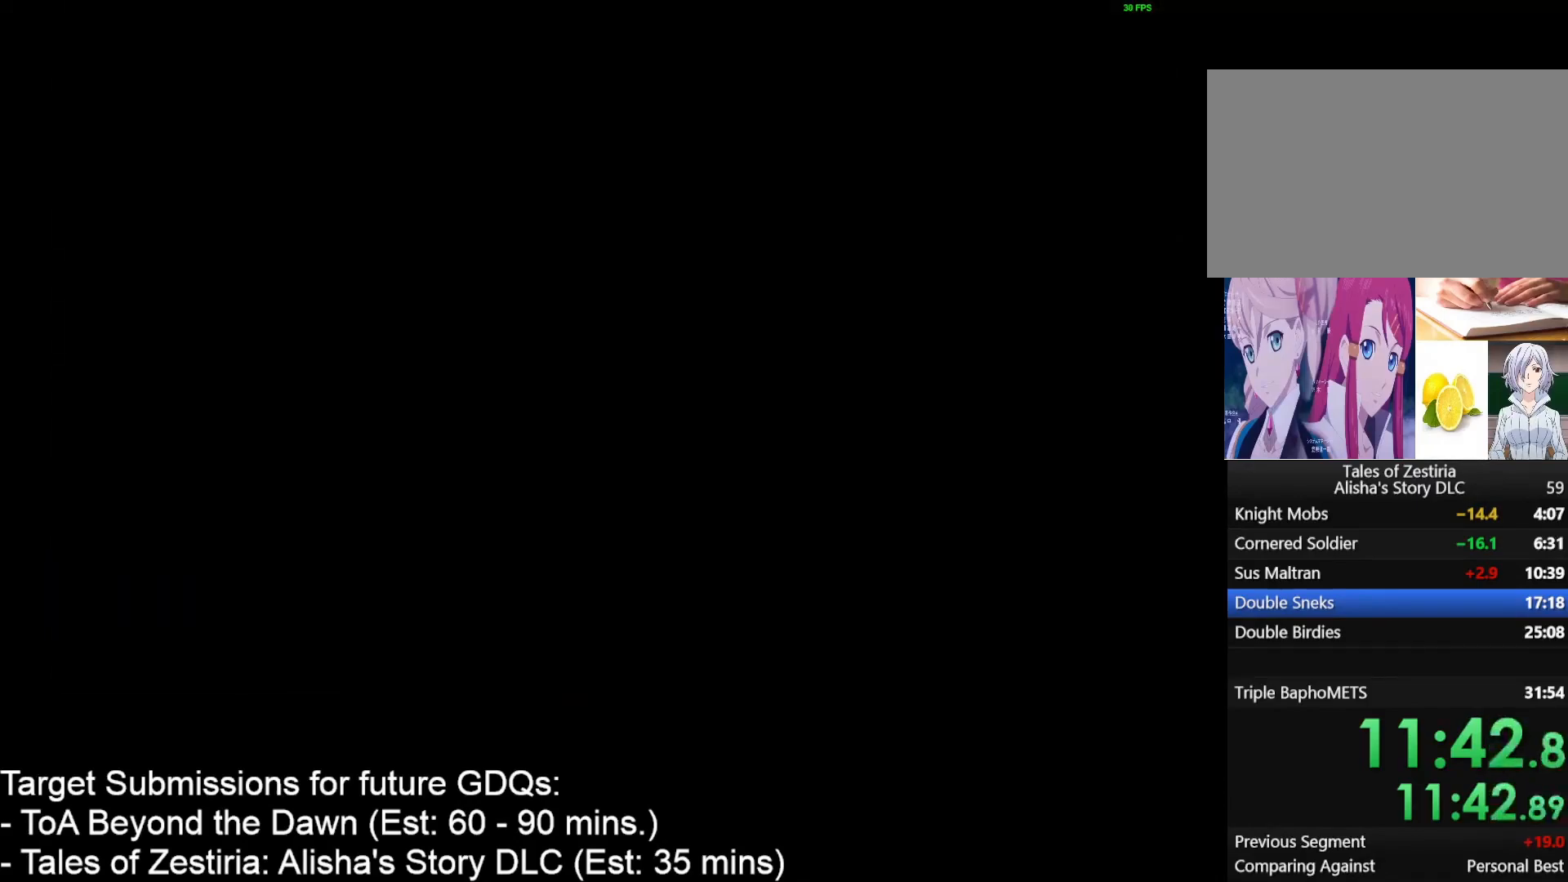
{"keys": [], "mouse": [], "events": []}
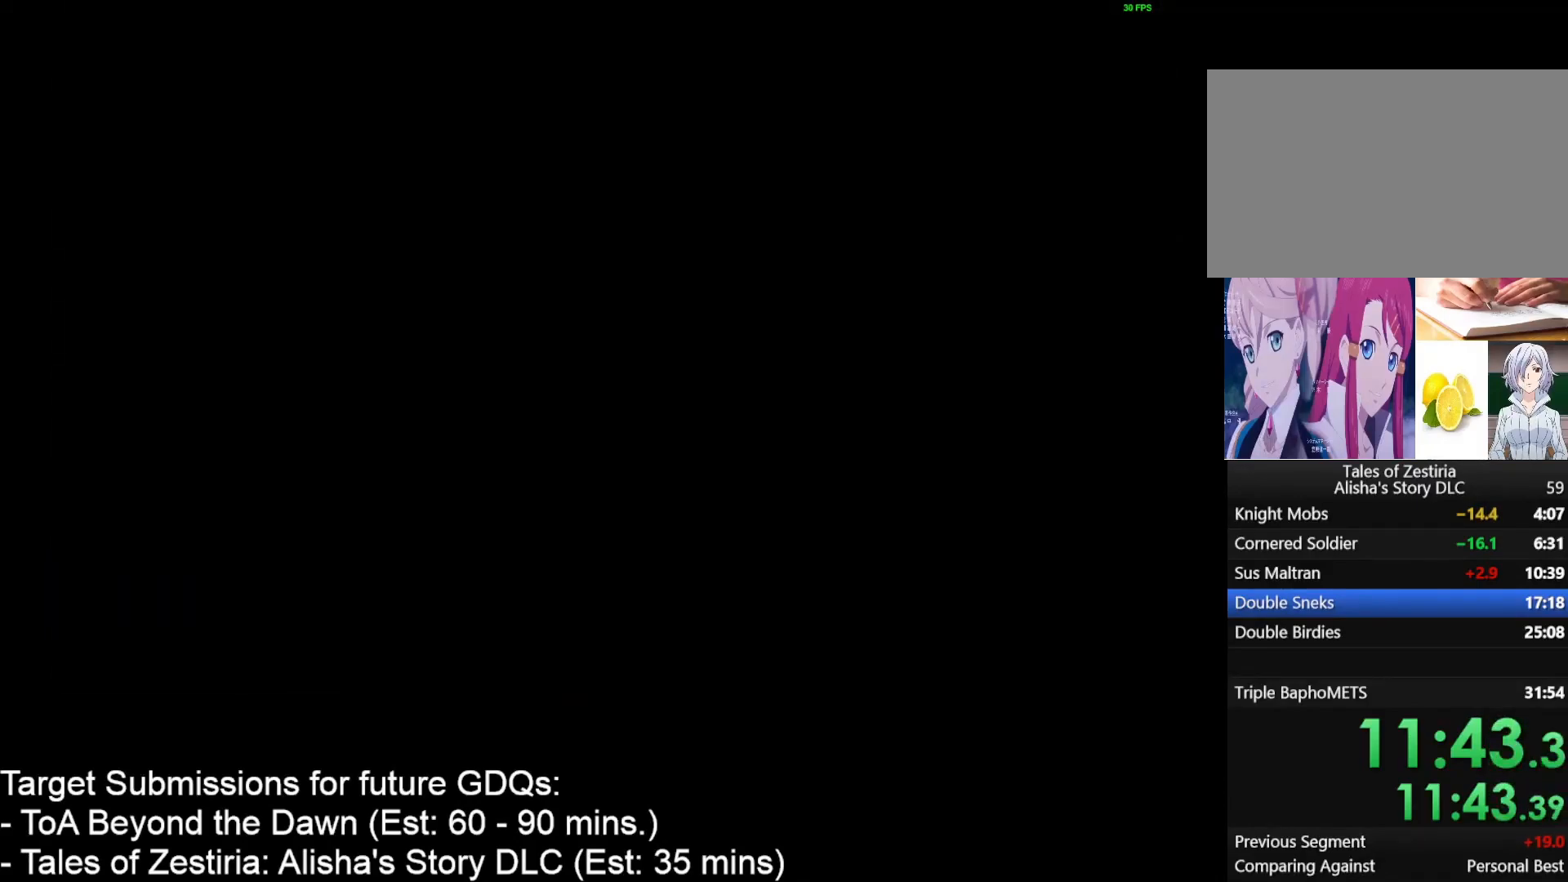
{"keys": [], "mouse": [], "events": []}
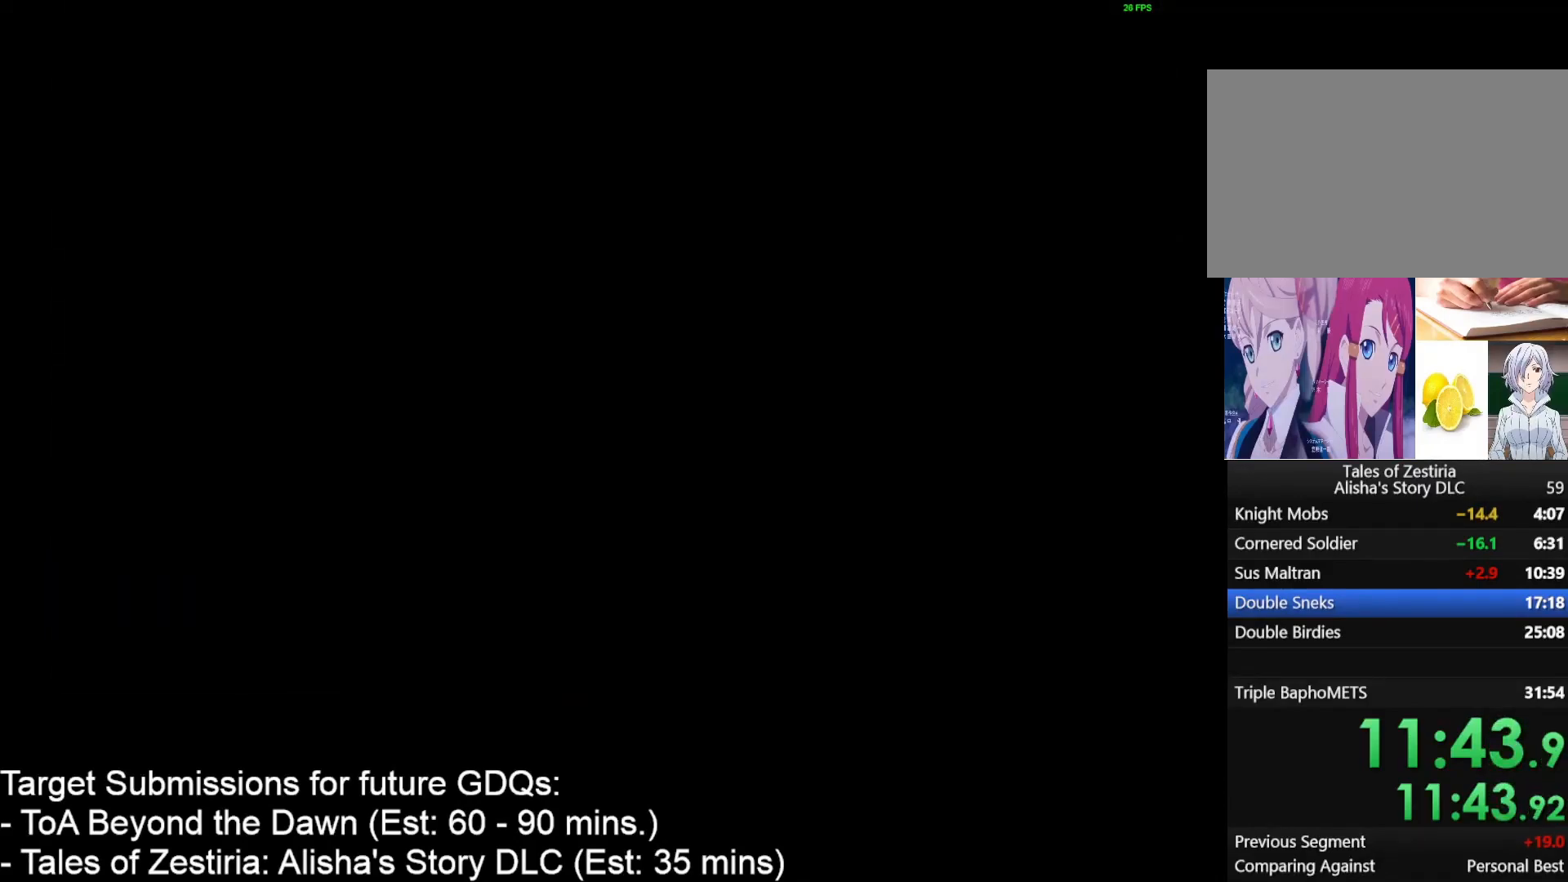
{"keys": [], "mouse": [], "events": []}
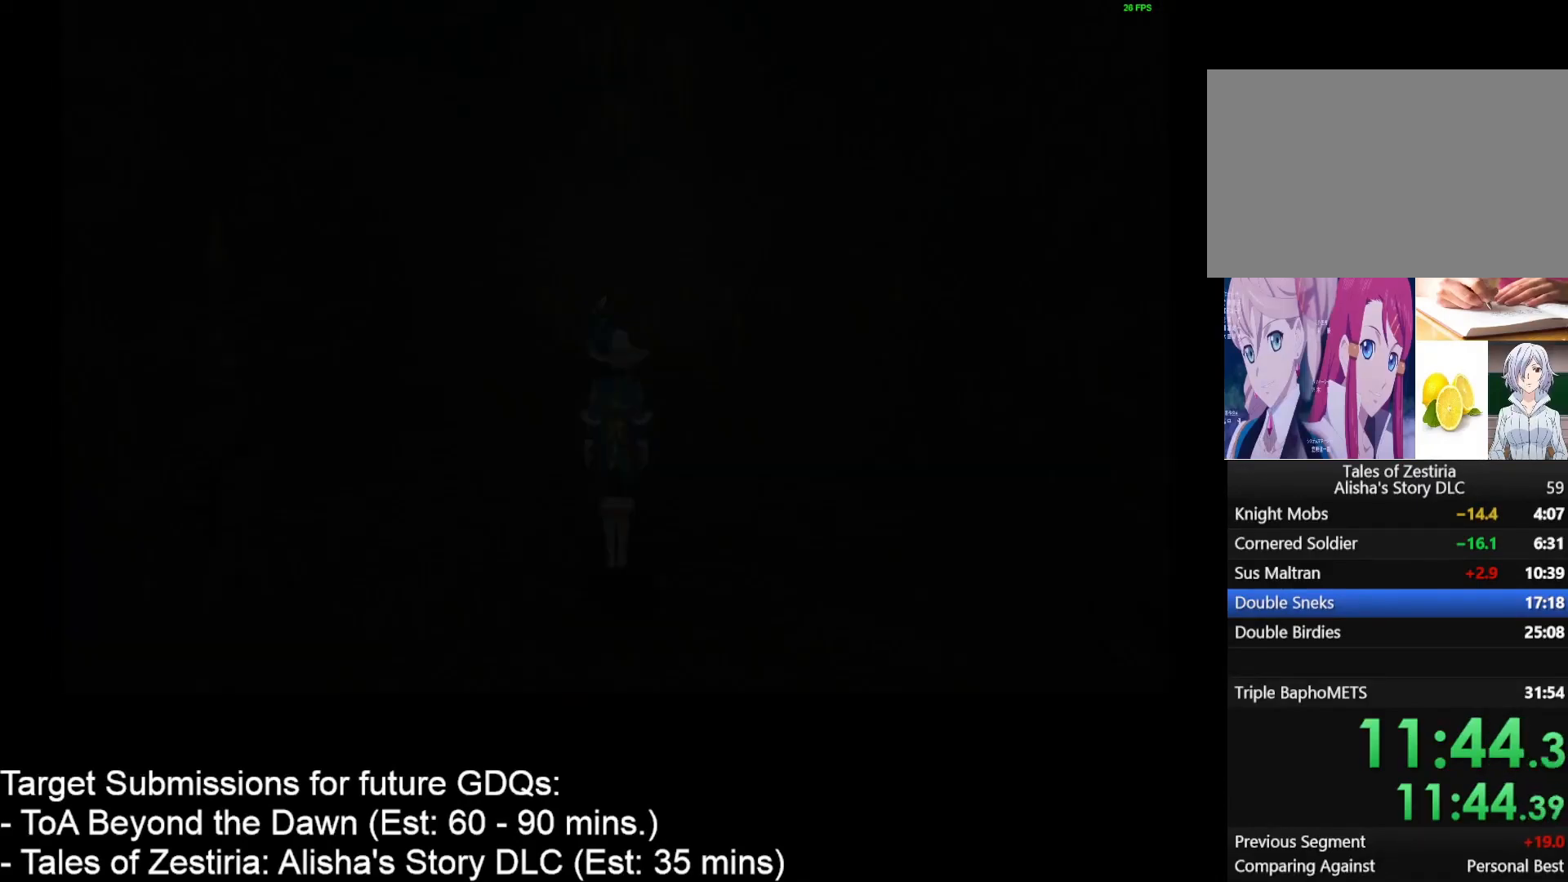
{"keys": ["d", "w"], "mouse": [], "events": [[417, "d", "down"], [417, "w", "down"]]}
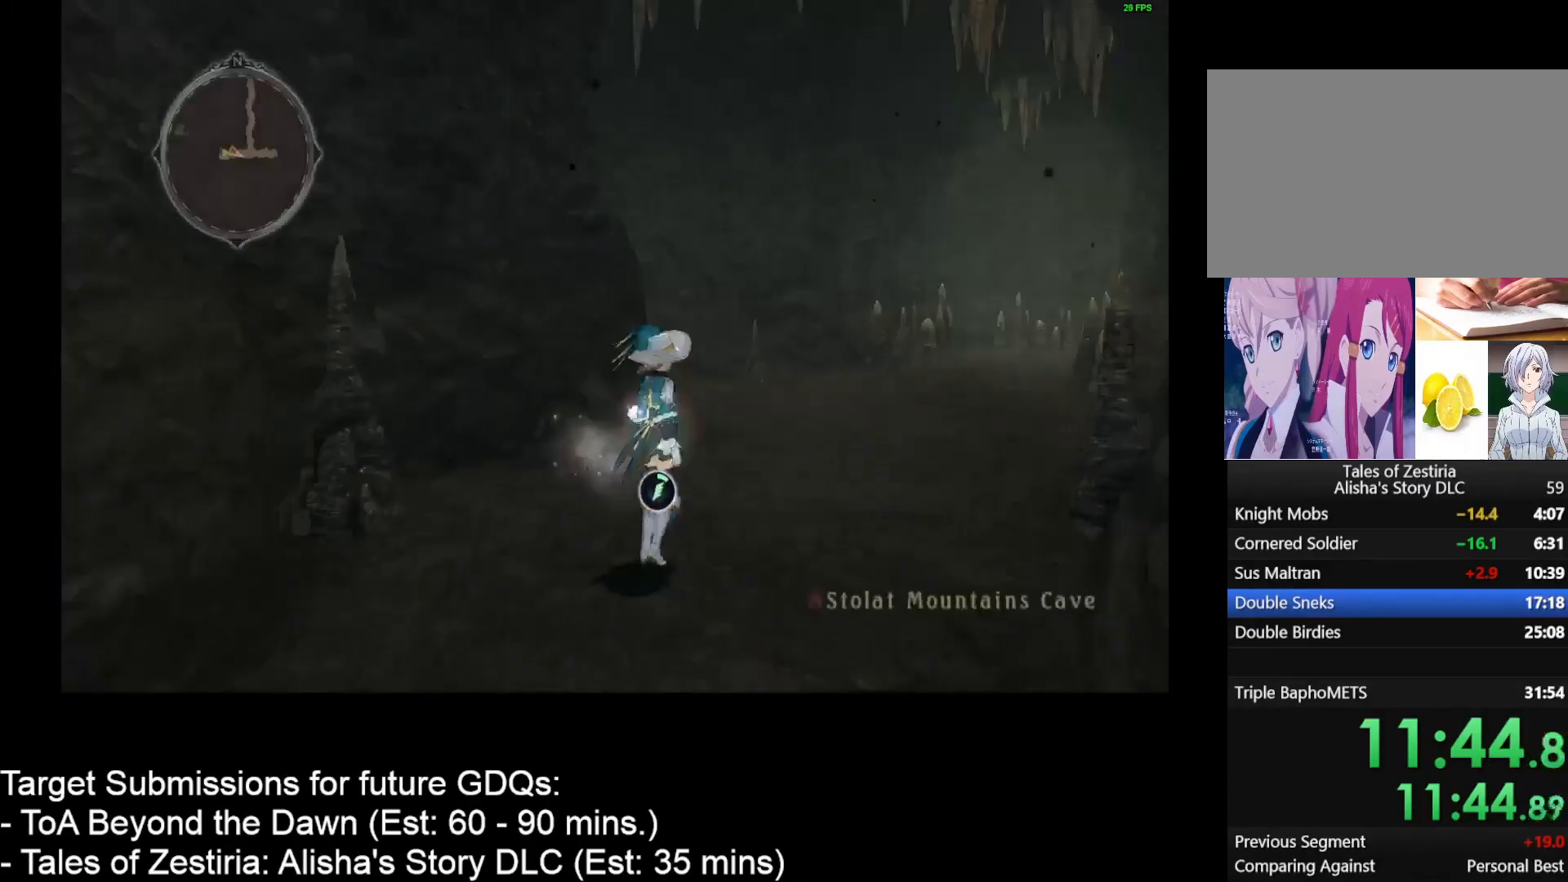
{"keys": ["d", "w"], "mouse": [], "events": []}
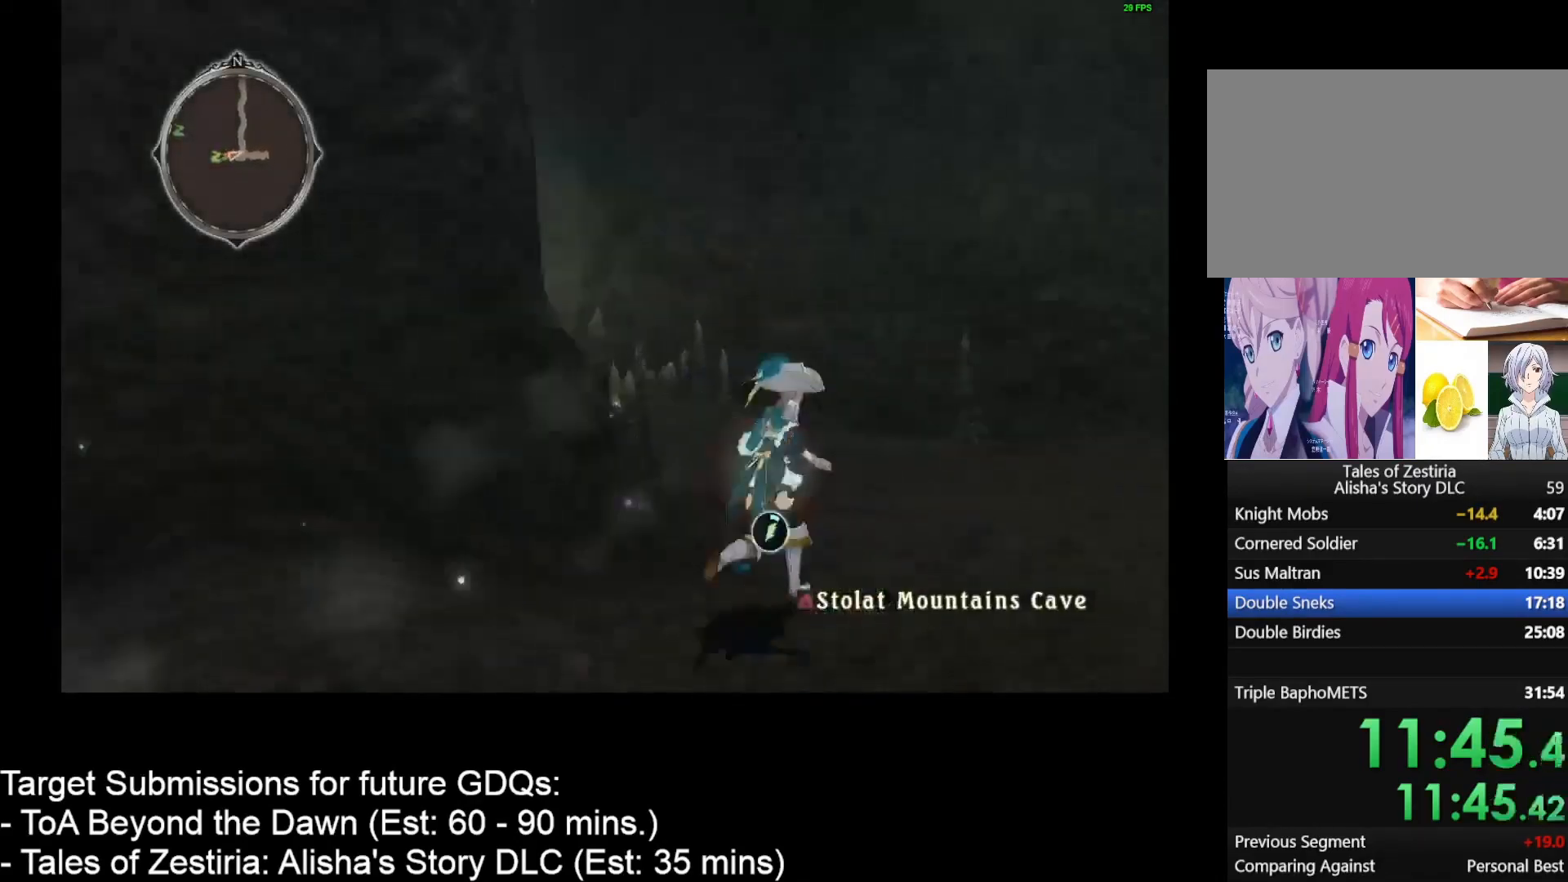
{"keys": ["d", "w"], "mouse": [], "events": []}
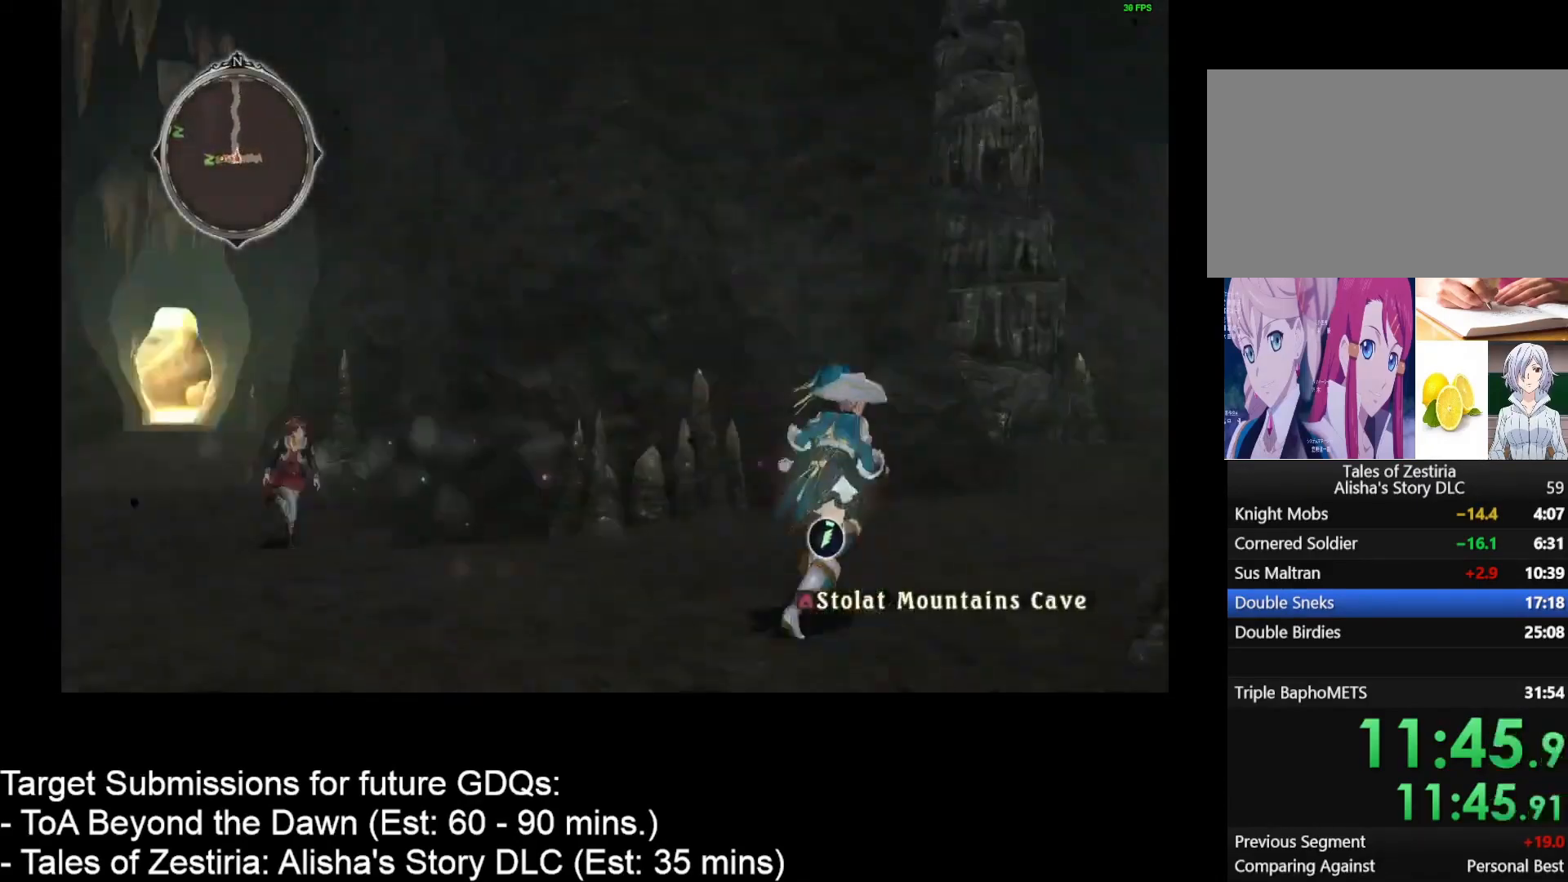
{"keys": ["d", "w"], "mouse": [], "events": []}
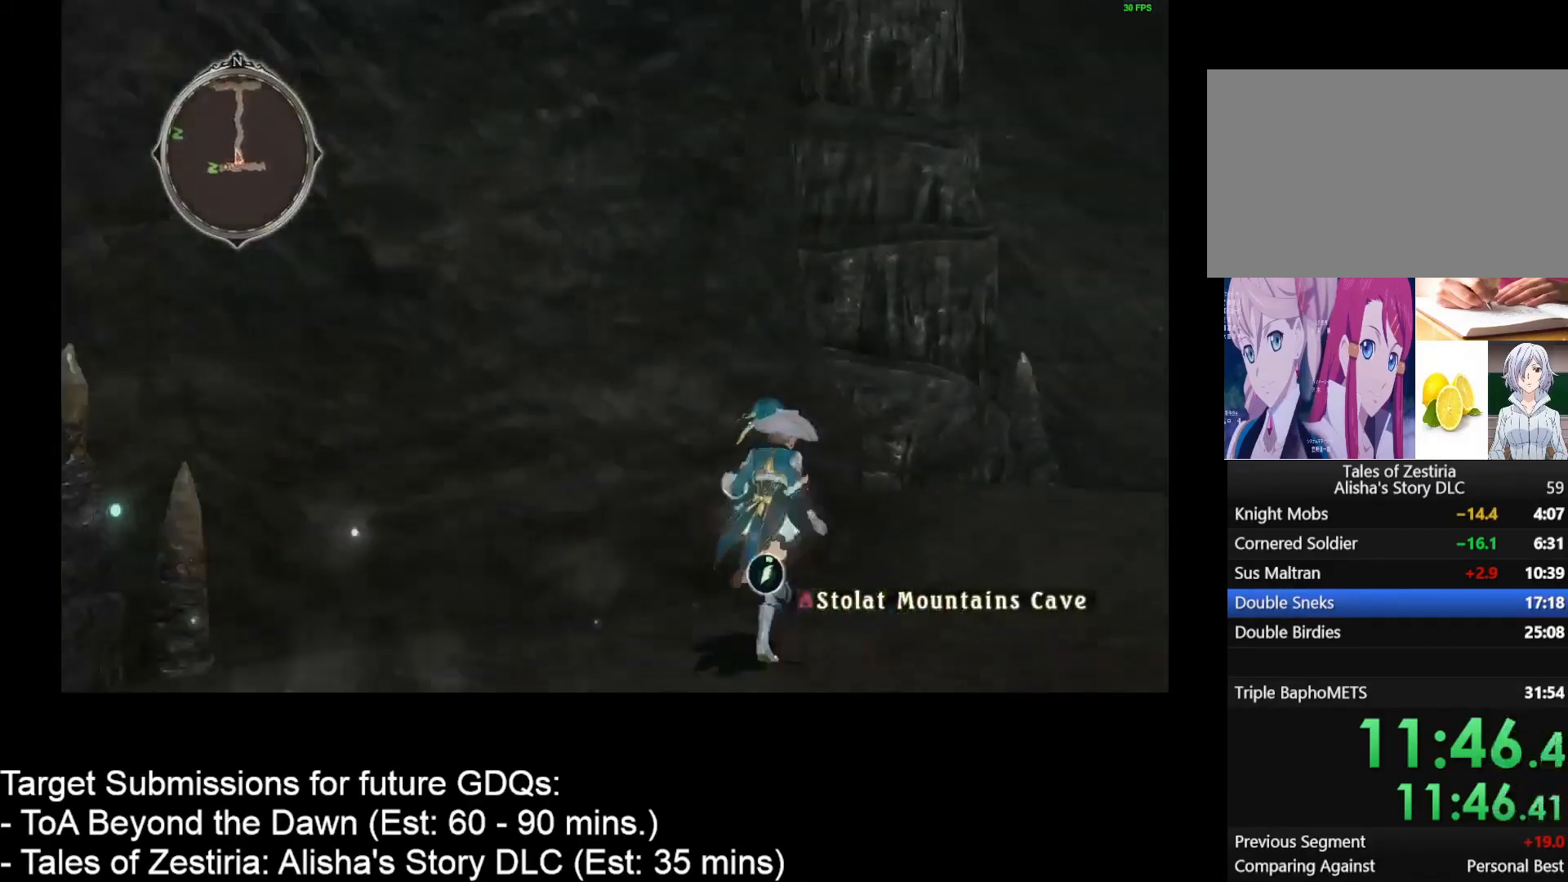
{"keys": ["d", "w"], "mouse": [], "events": []}
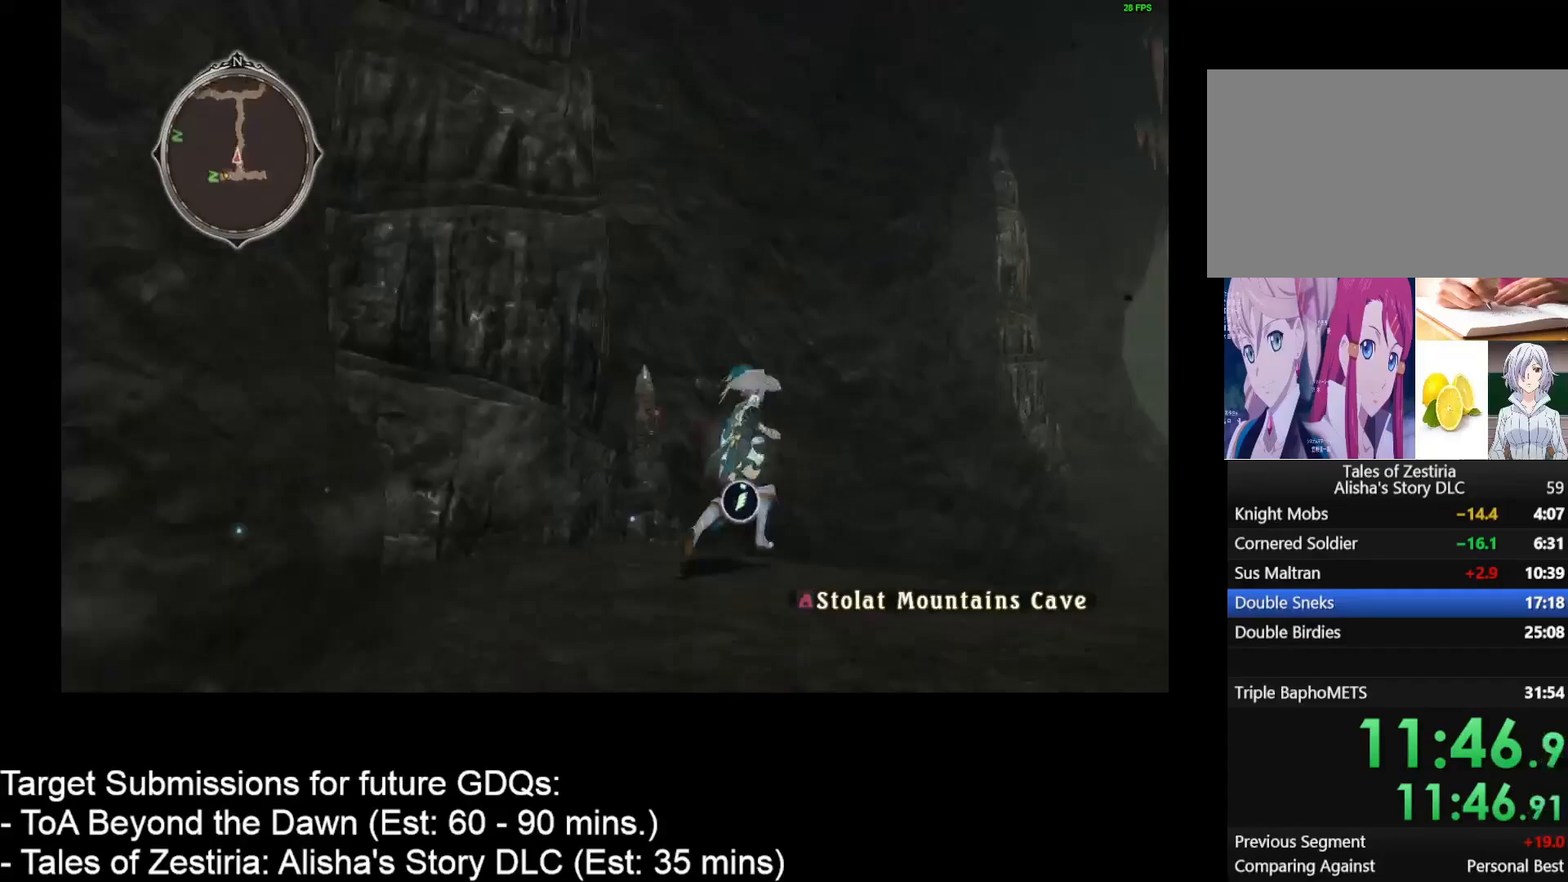
{"keys": ["d", "w"], "mouse": [], "events": []}
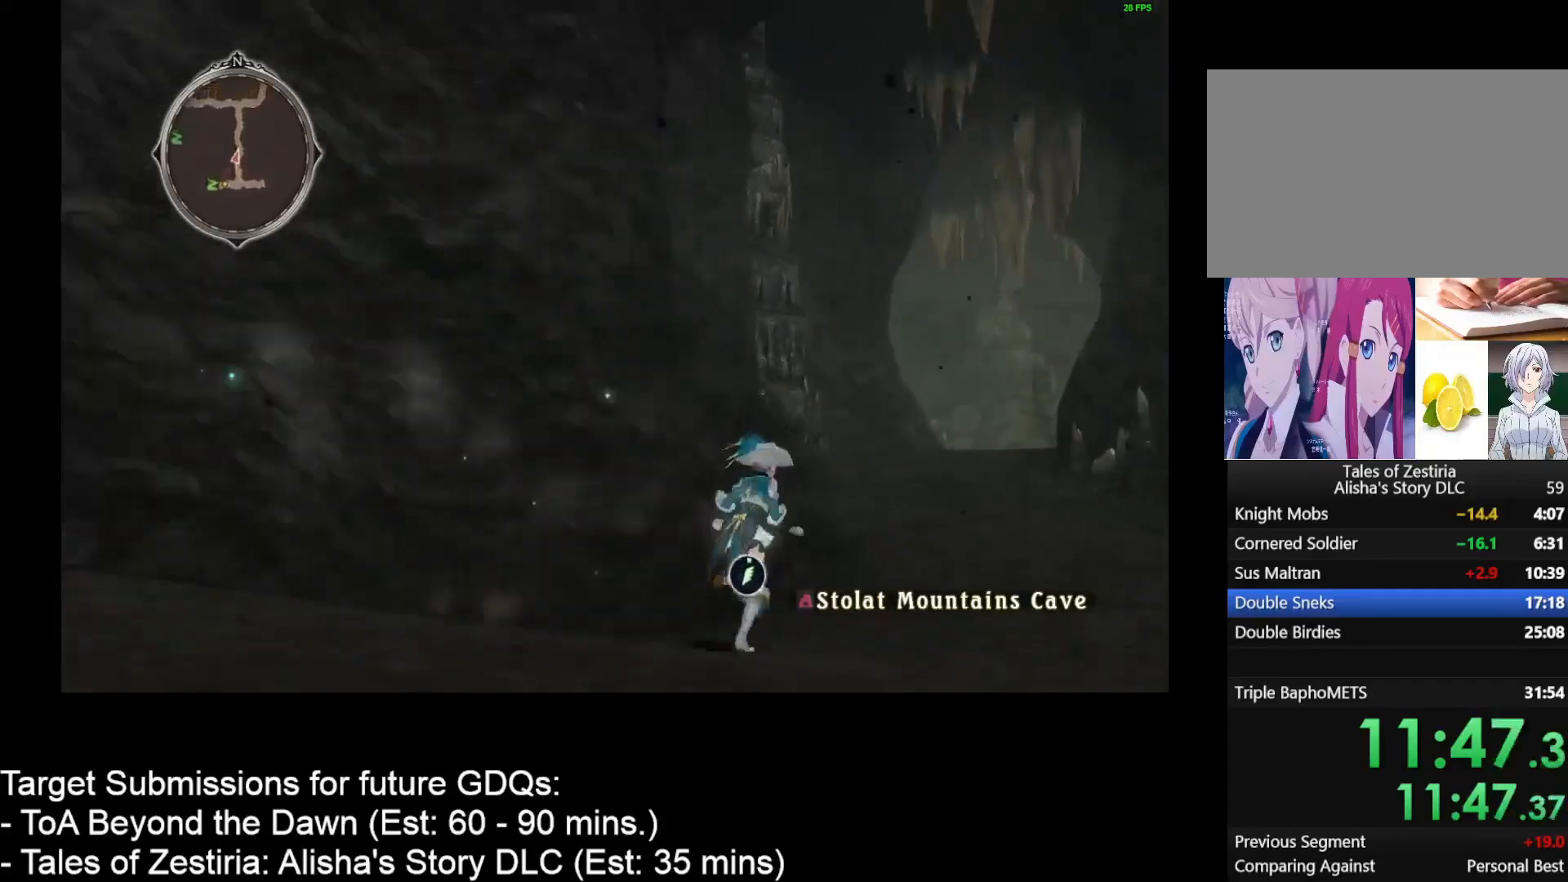
{"keys": ["d", "w"], "mouse": [], "events": []}
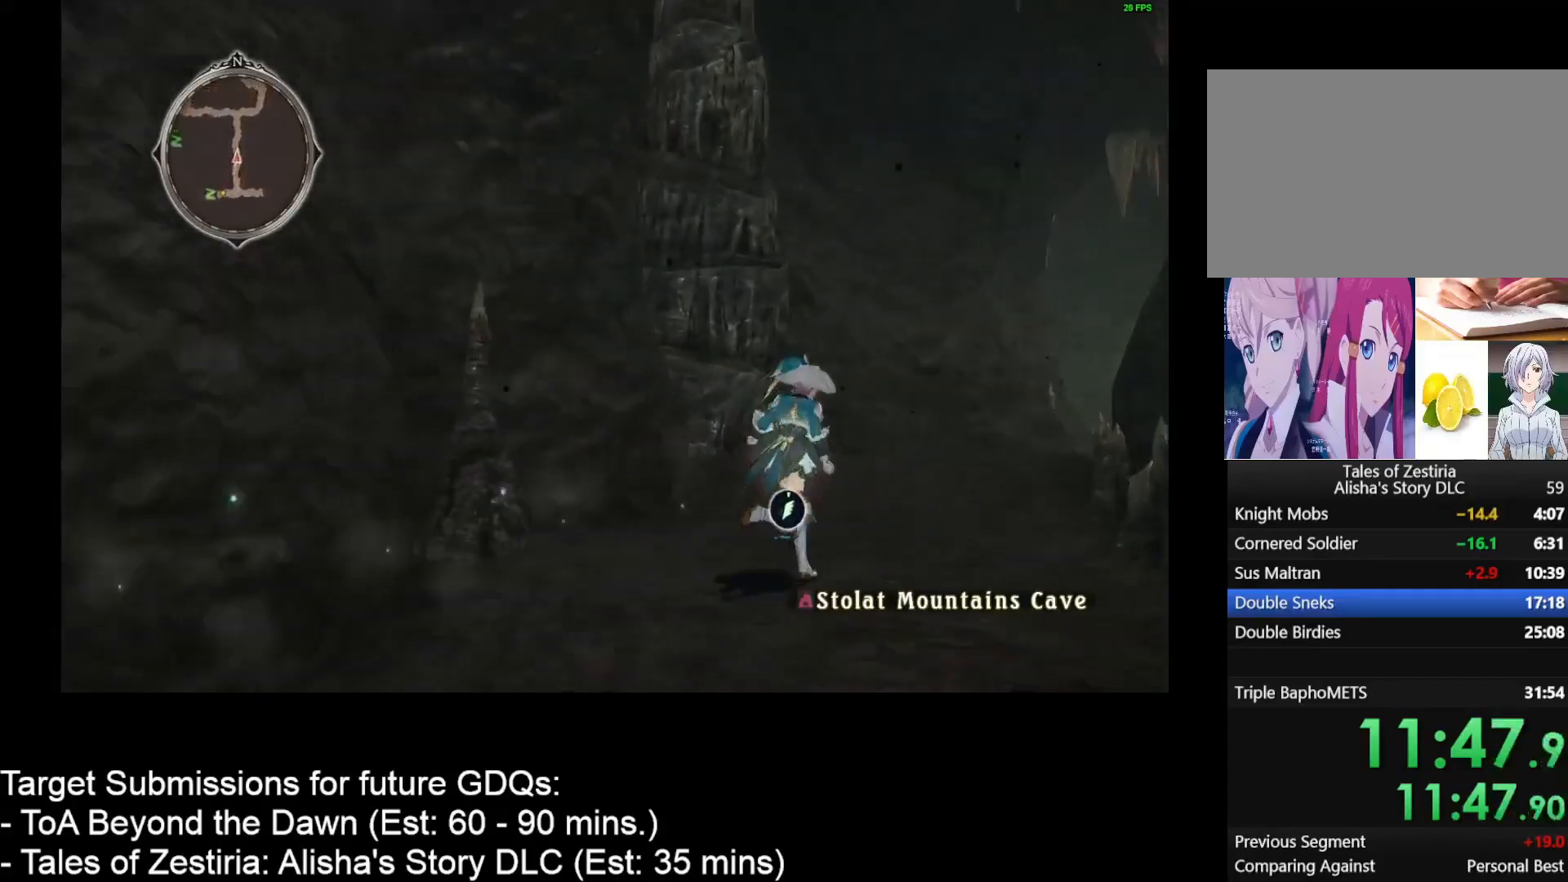
{"keys": ["d", "w"], "mouse": [], "events": []}
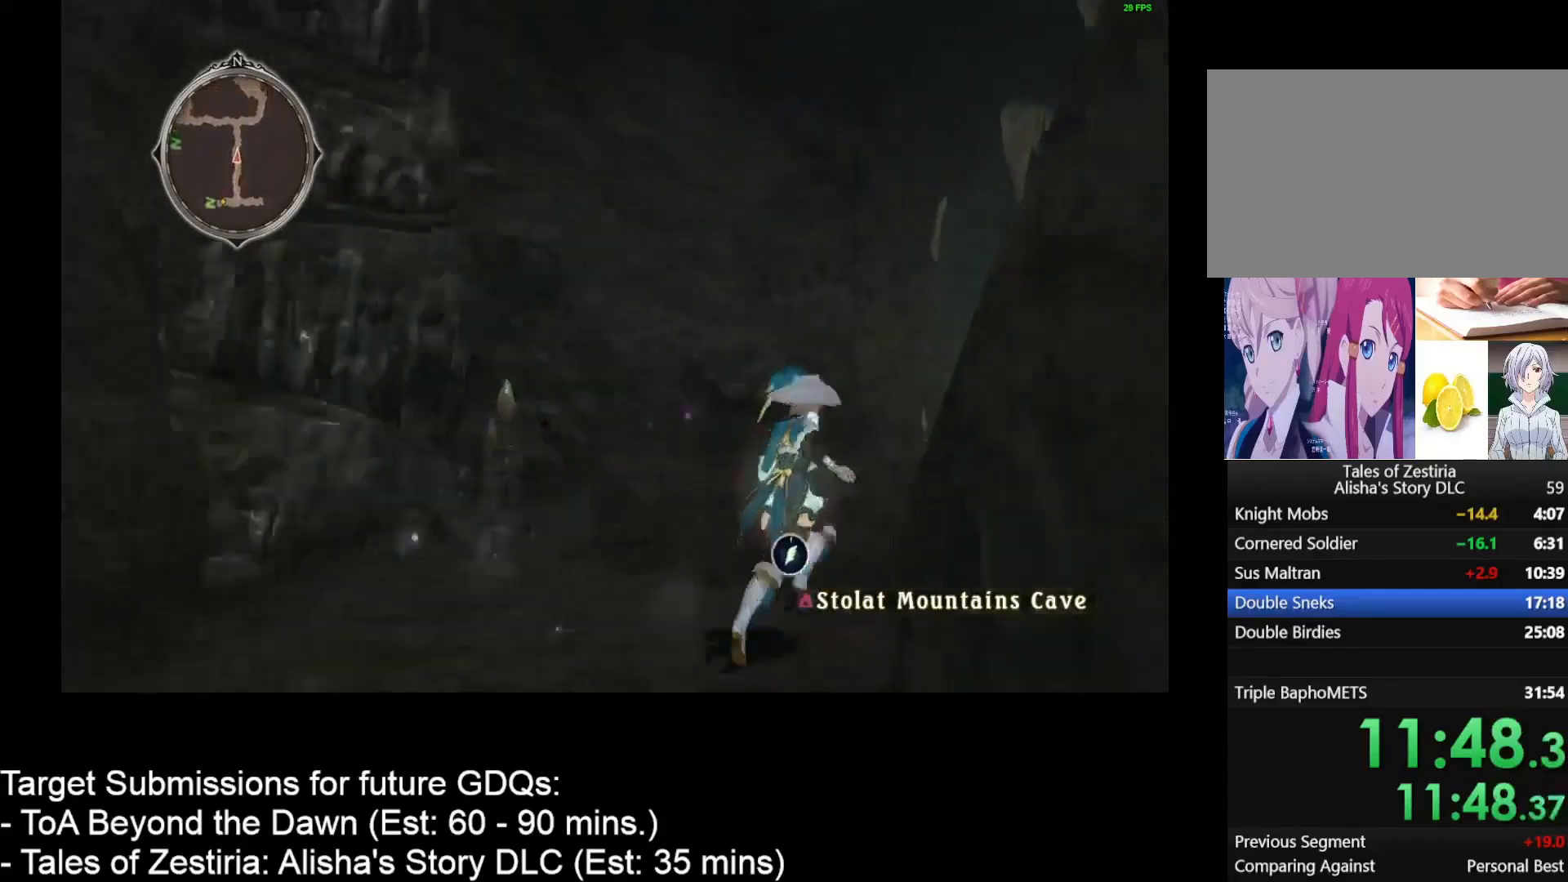
{"keys": ["d", "w"], "mouse": [], "events": []}
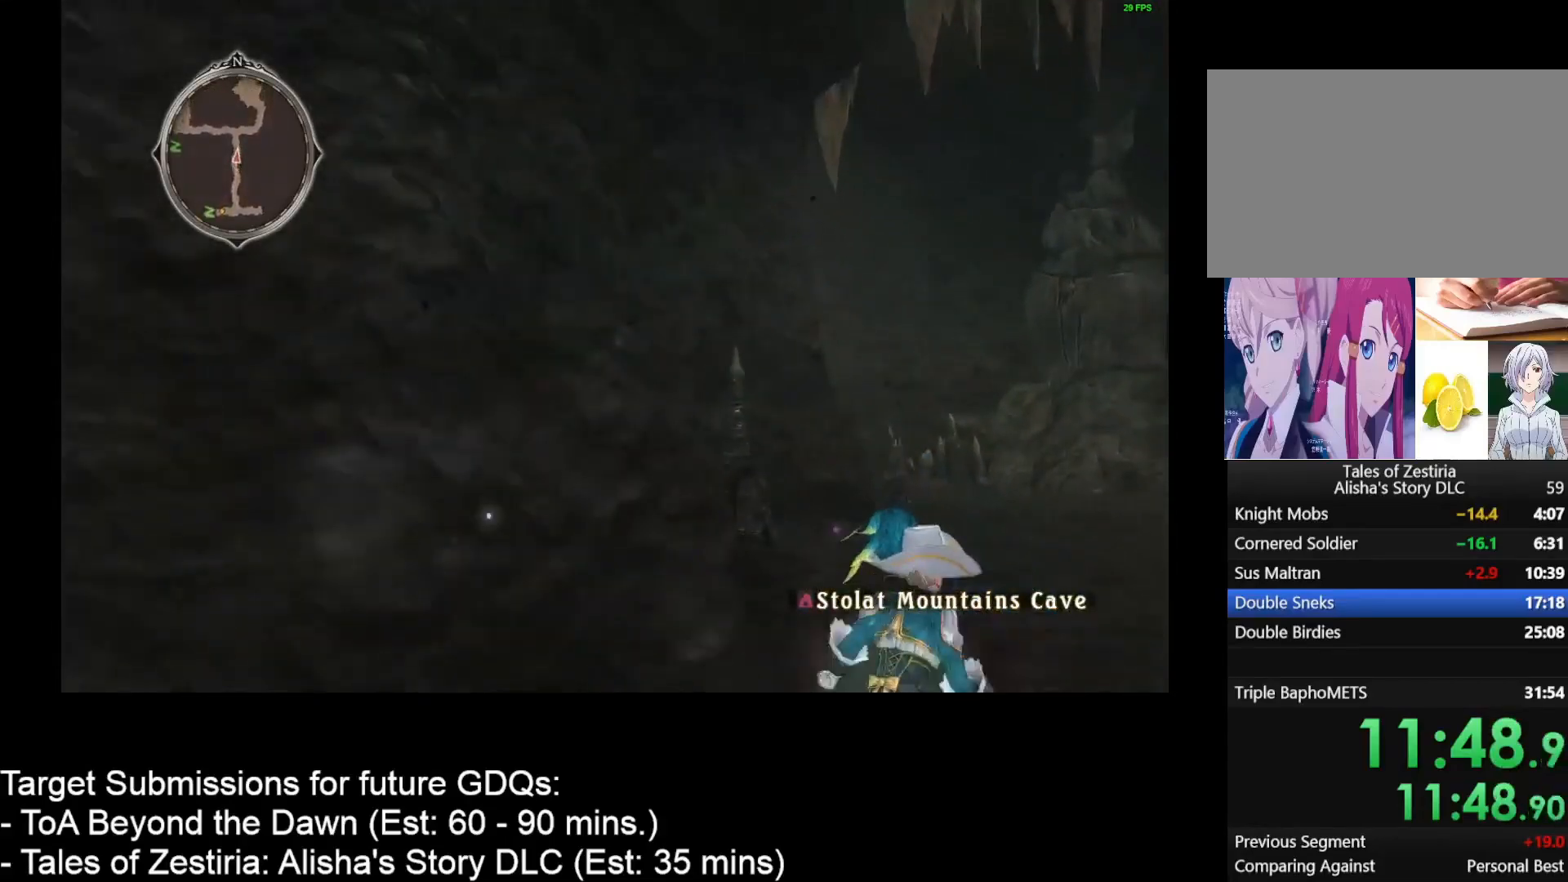
{"keys": ["d", "w"], "mouse": [], "events": []}
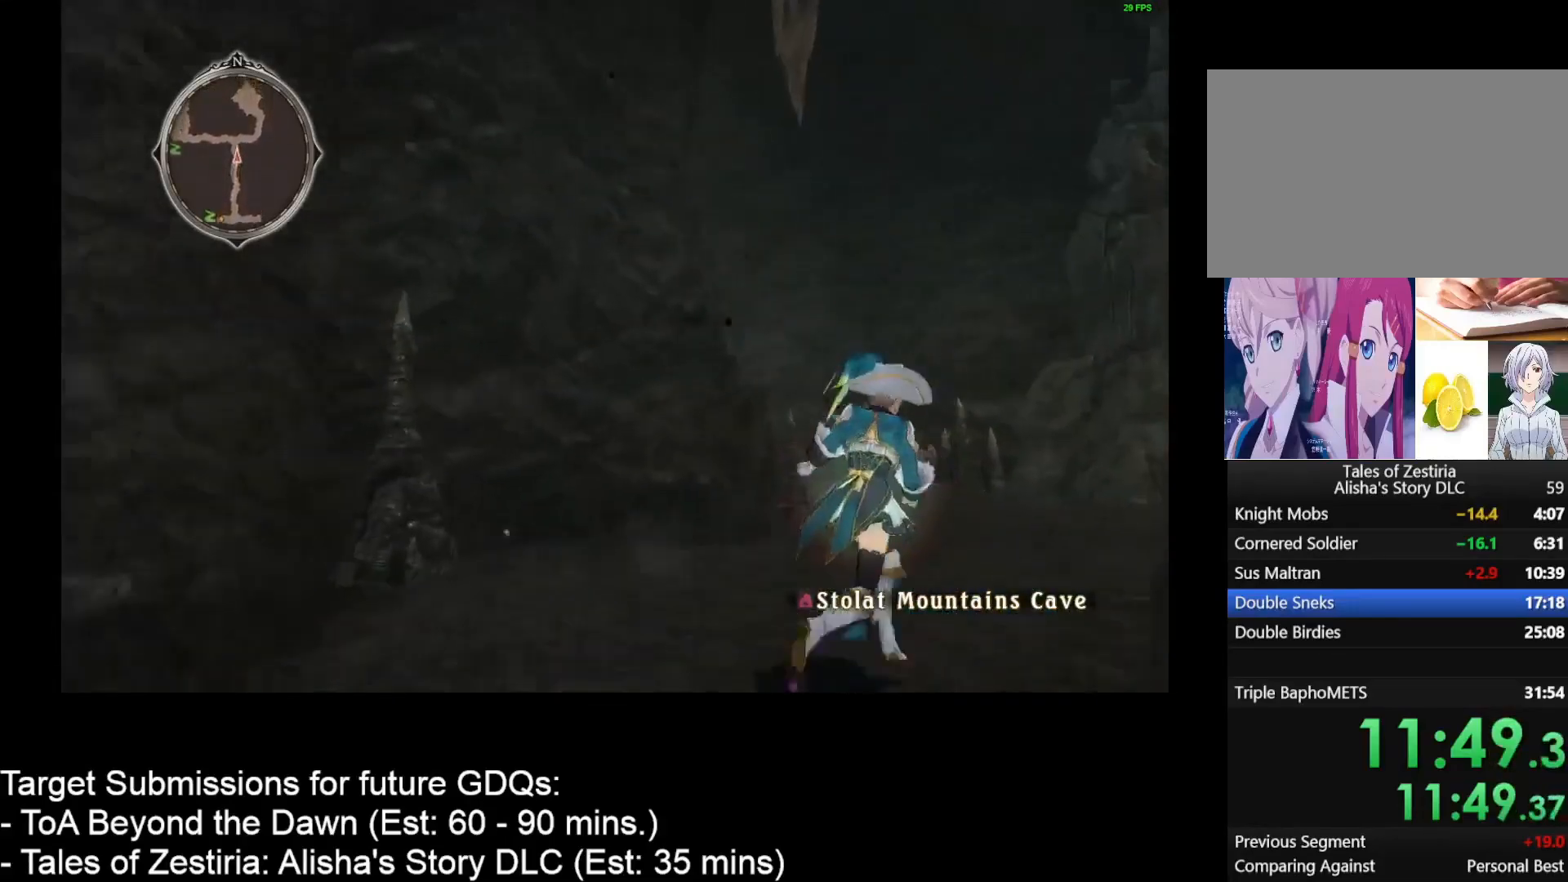
{"keys": ["d", "w"], "mouse": [], "events": []}
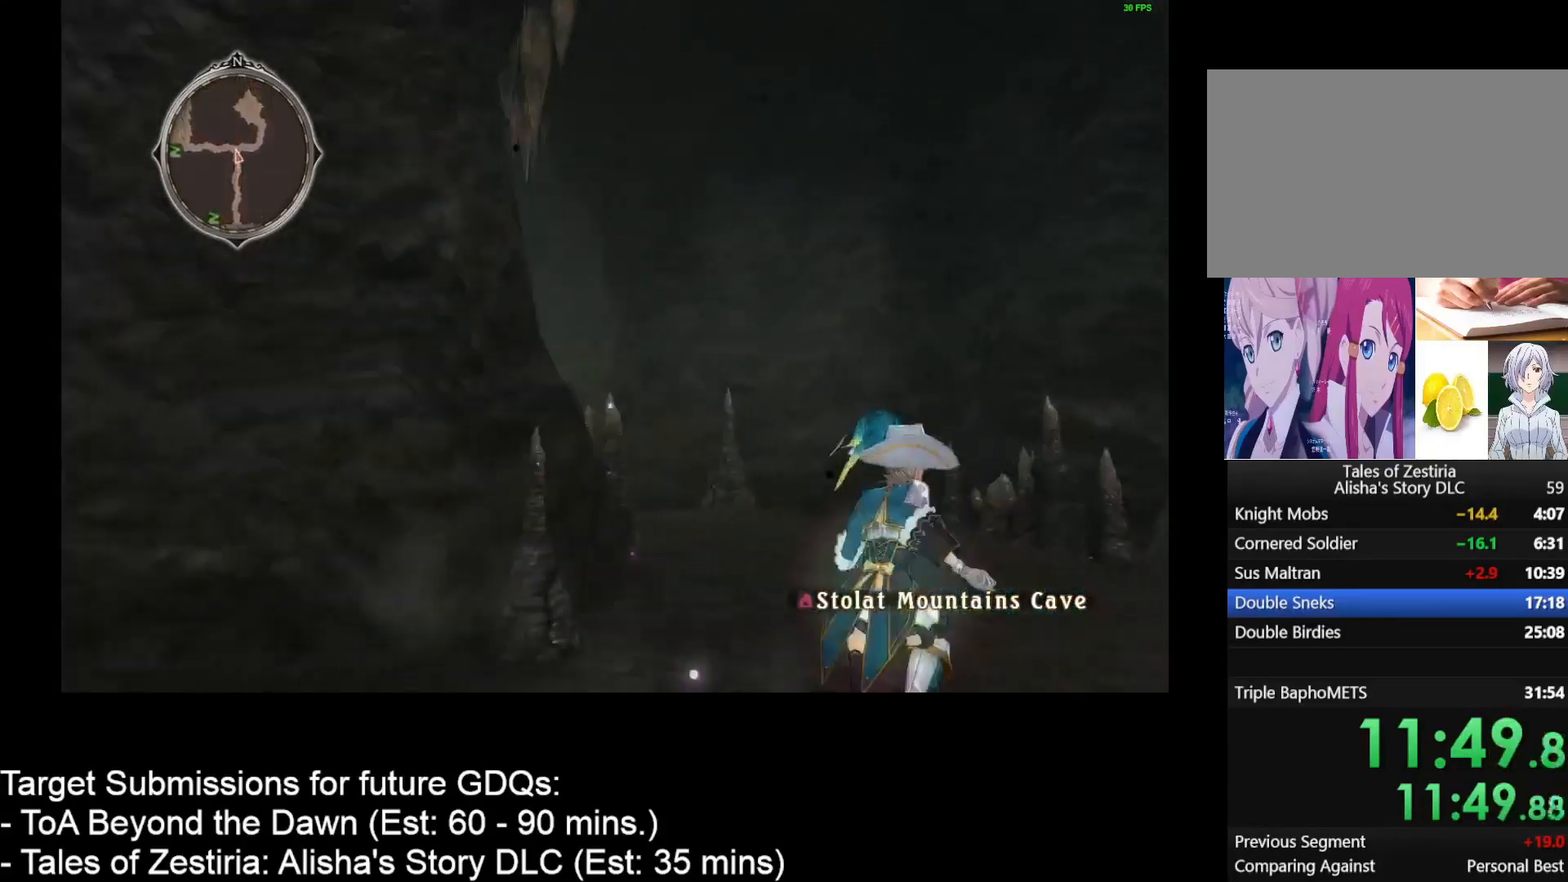
{"keys": ["d", "w"], "mouse": [], "events": []}
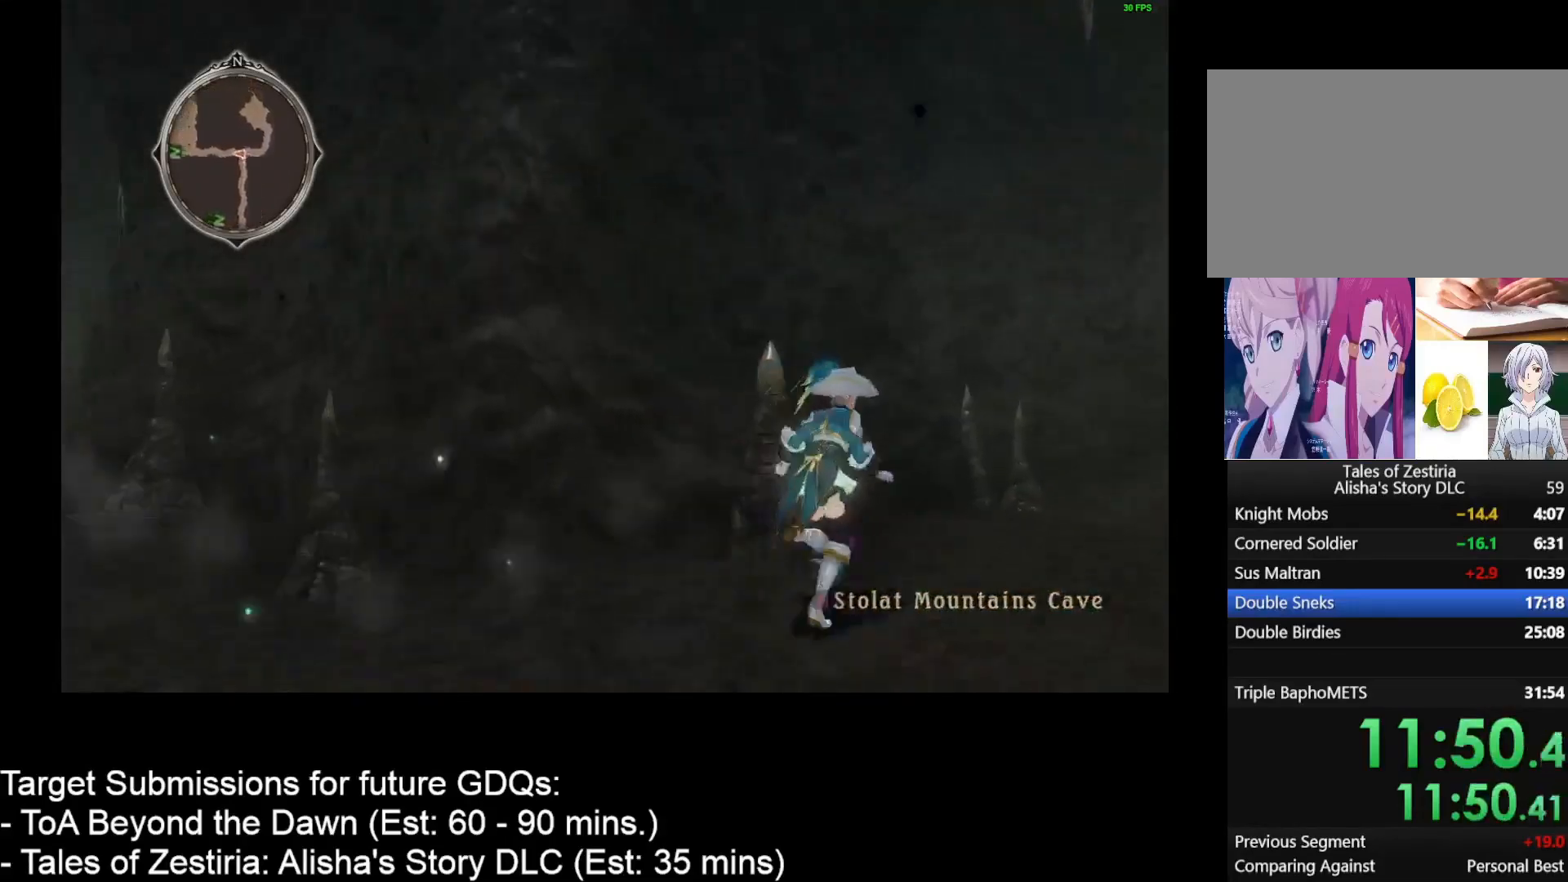
{"keys": ["d", "w"], "mouse": [], "events": []}
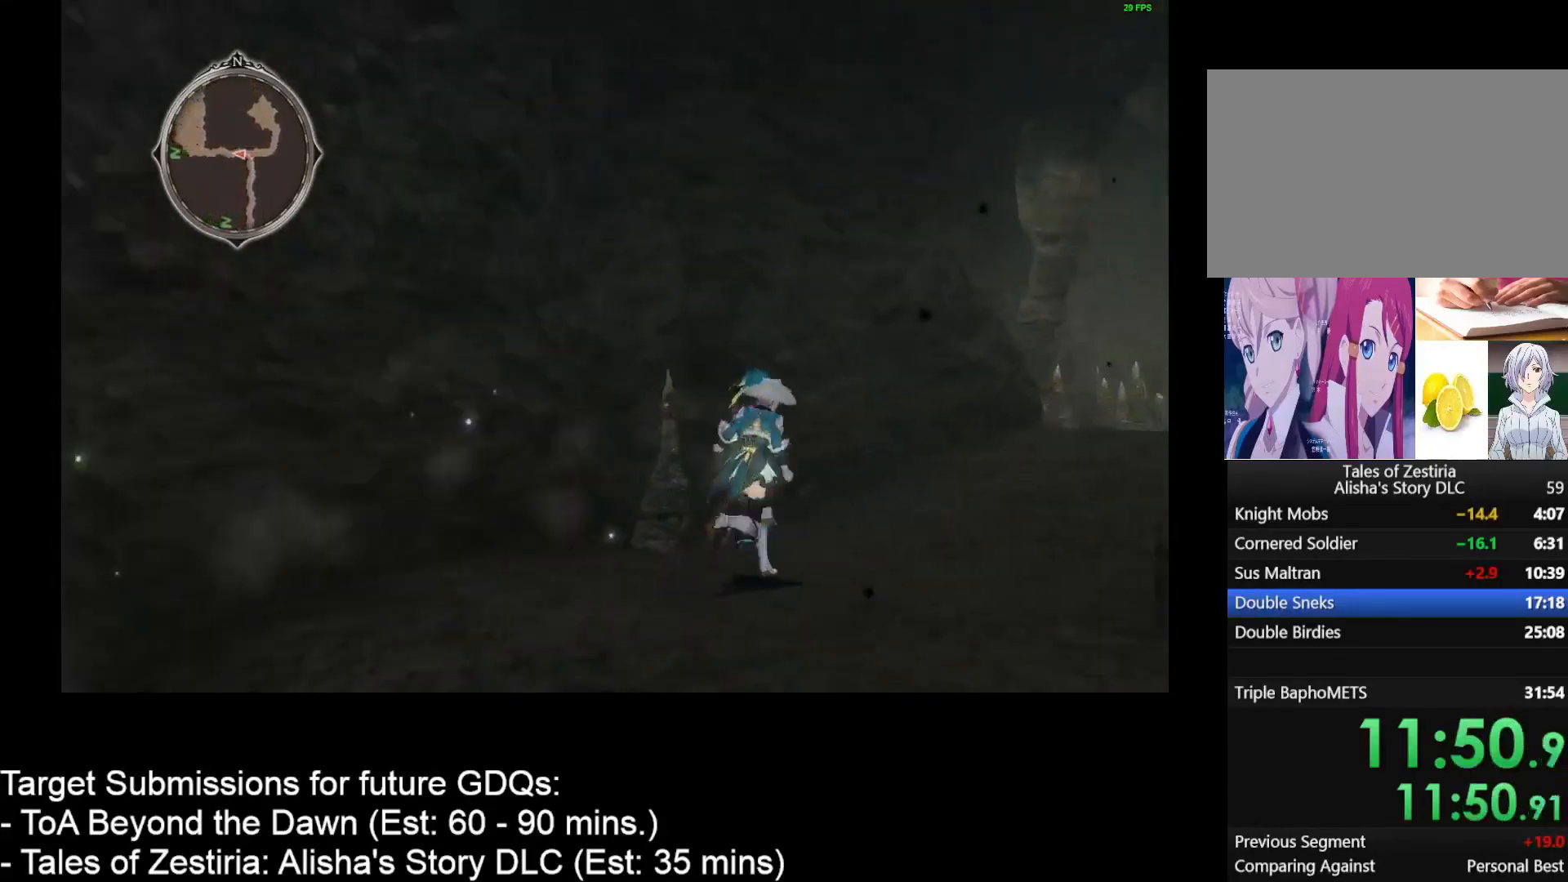
{"keys": ["d", "w"], "mouse": [], "events": []}
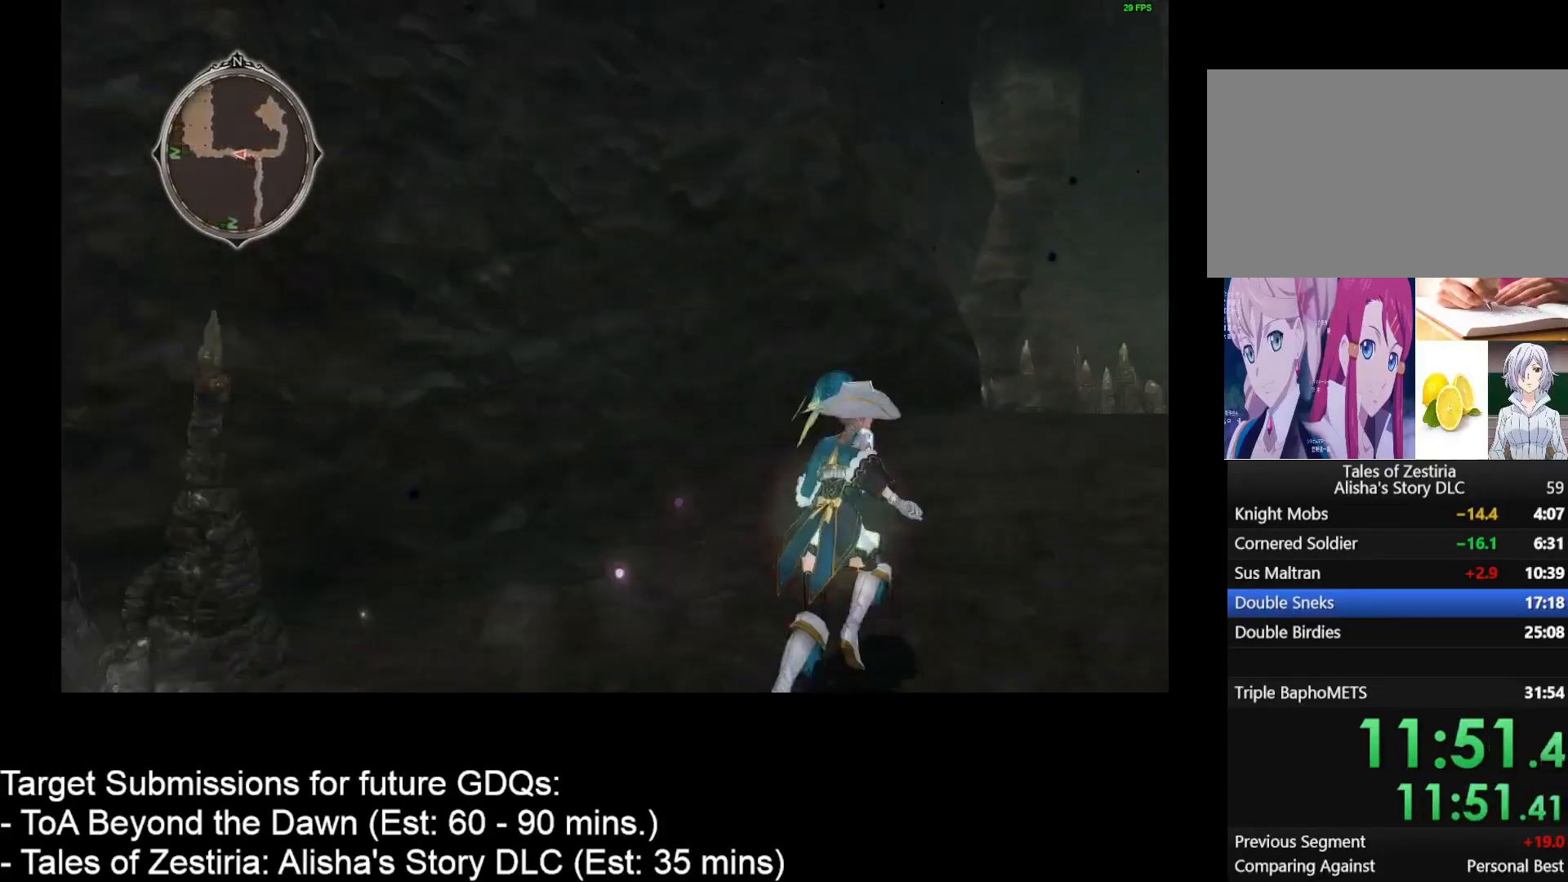
{"keys": ["d", "w"], "mouse": [], "events": []}
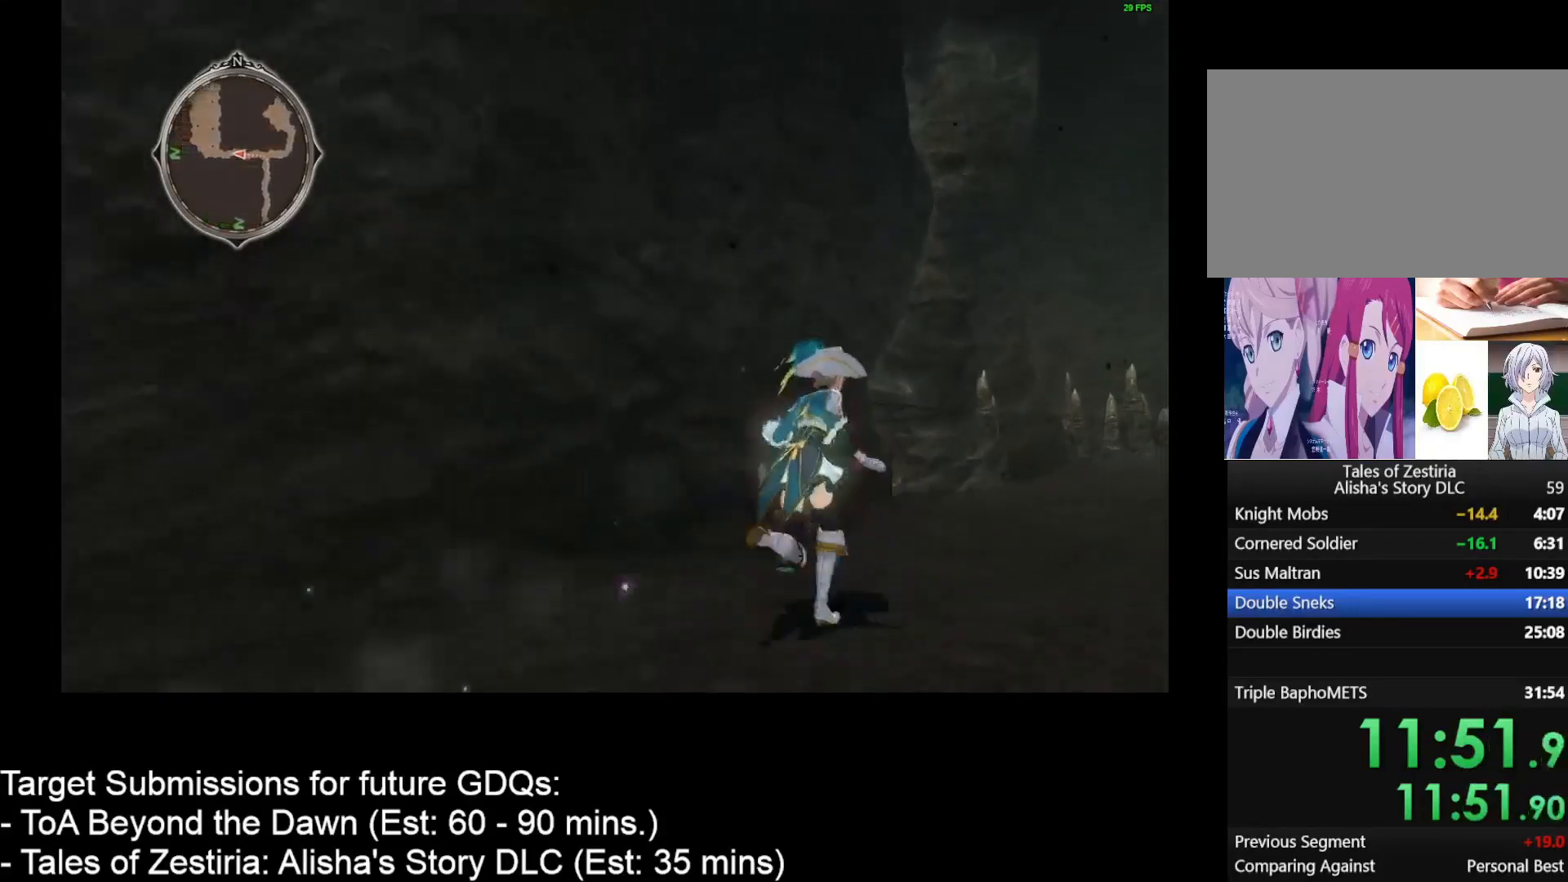
{"keys": ["d", "w"], "mouse": [], "events": []}
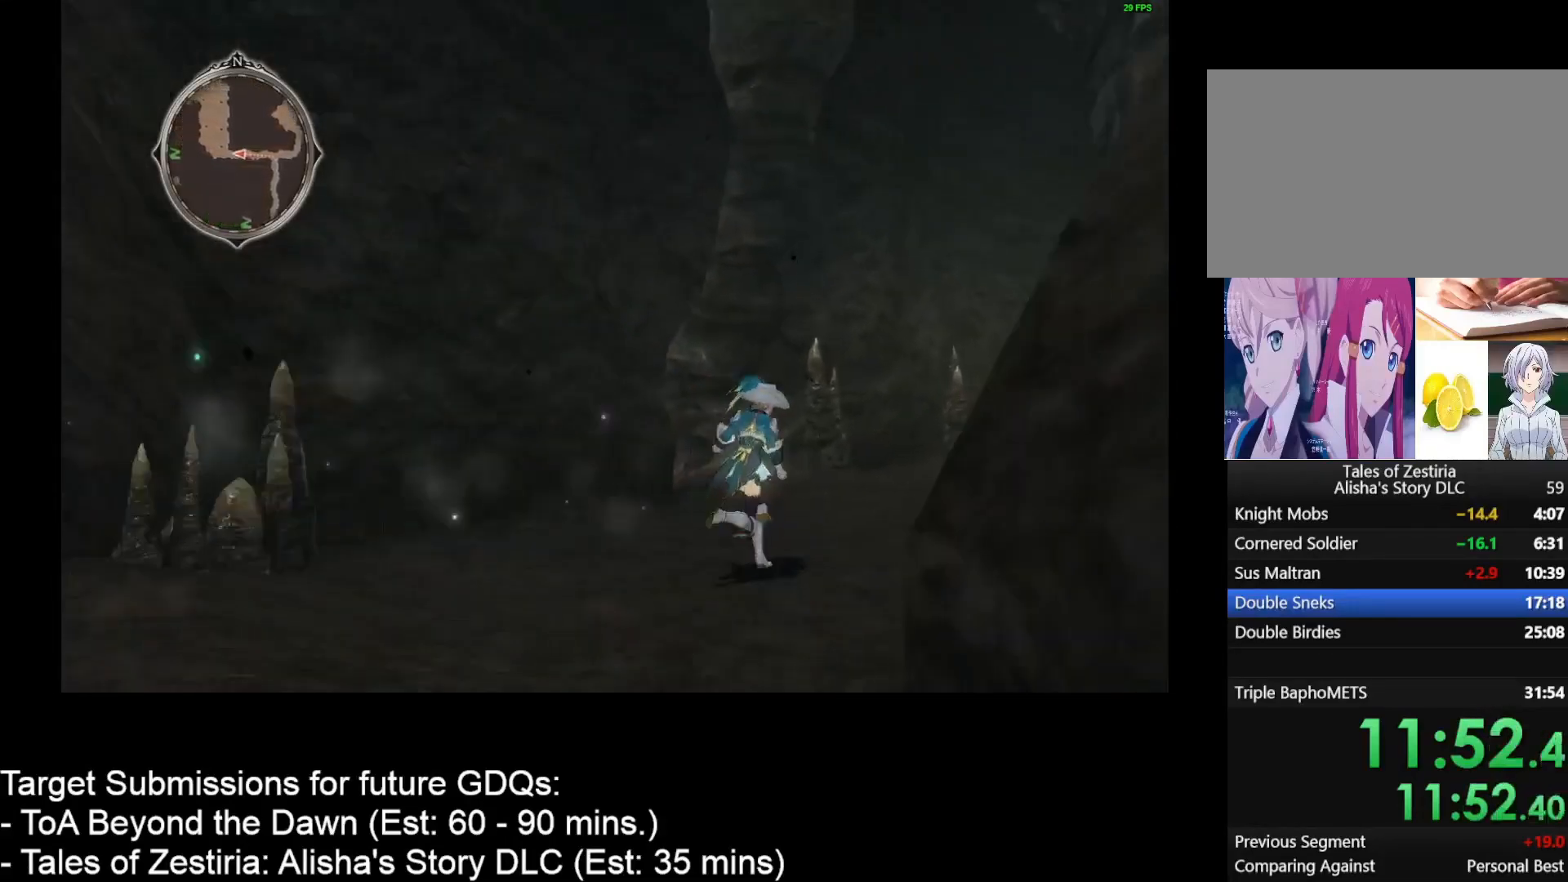
{"keys": ["d", "w"], "mouse": [], "events": []}
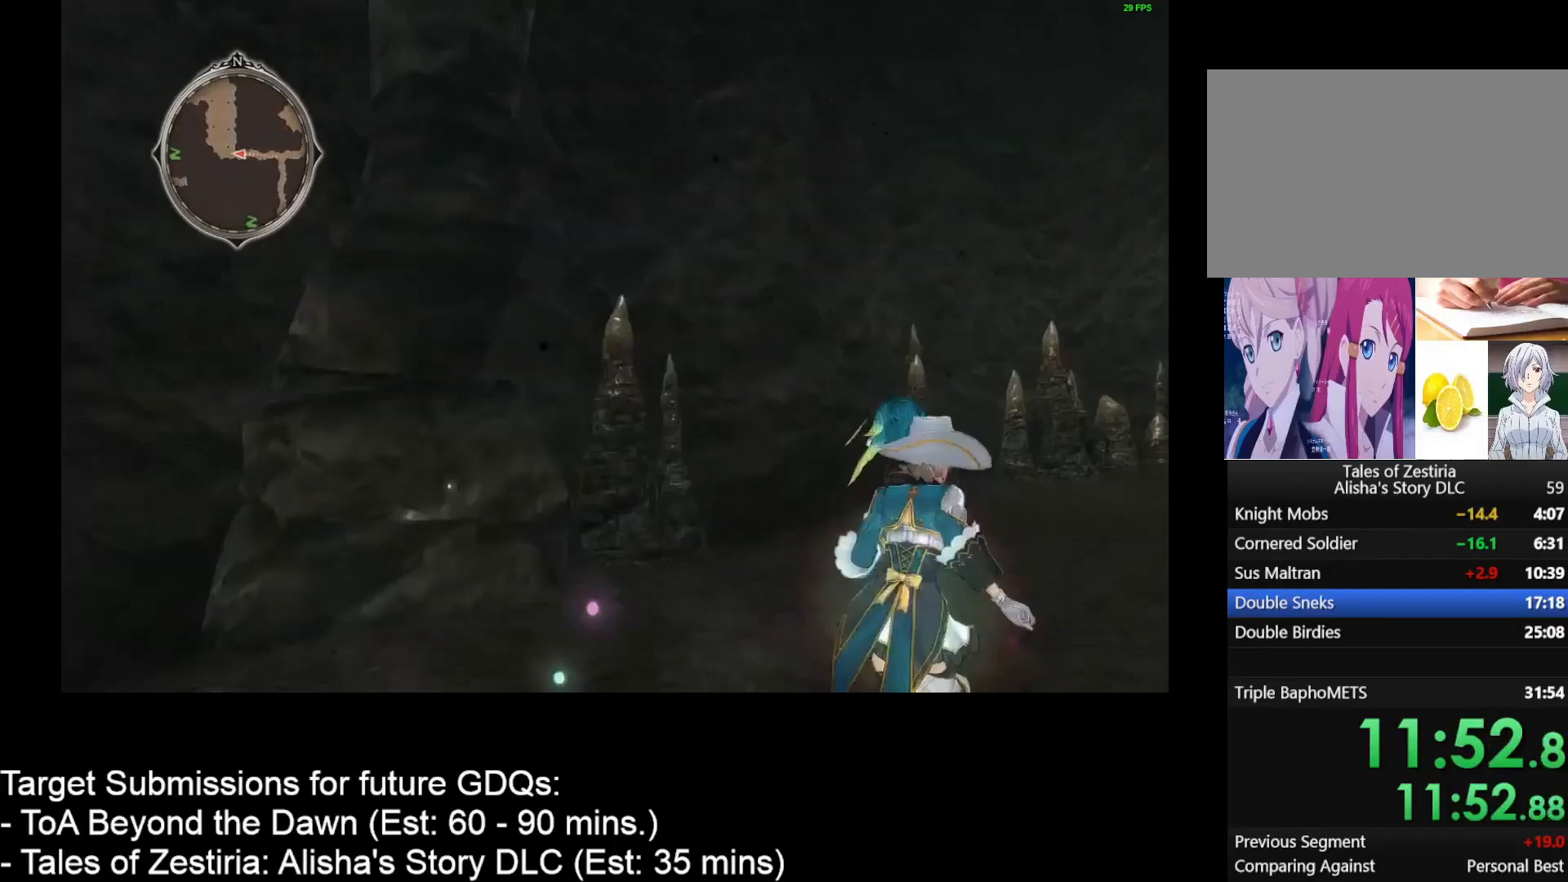
{"keys": ["d", "w"], "mouse": [], "events": []}
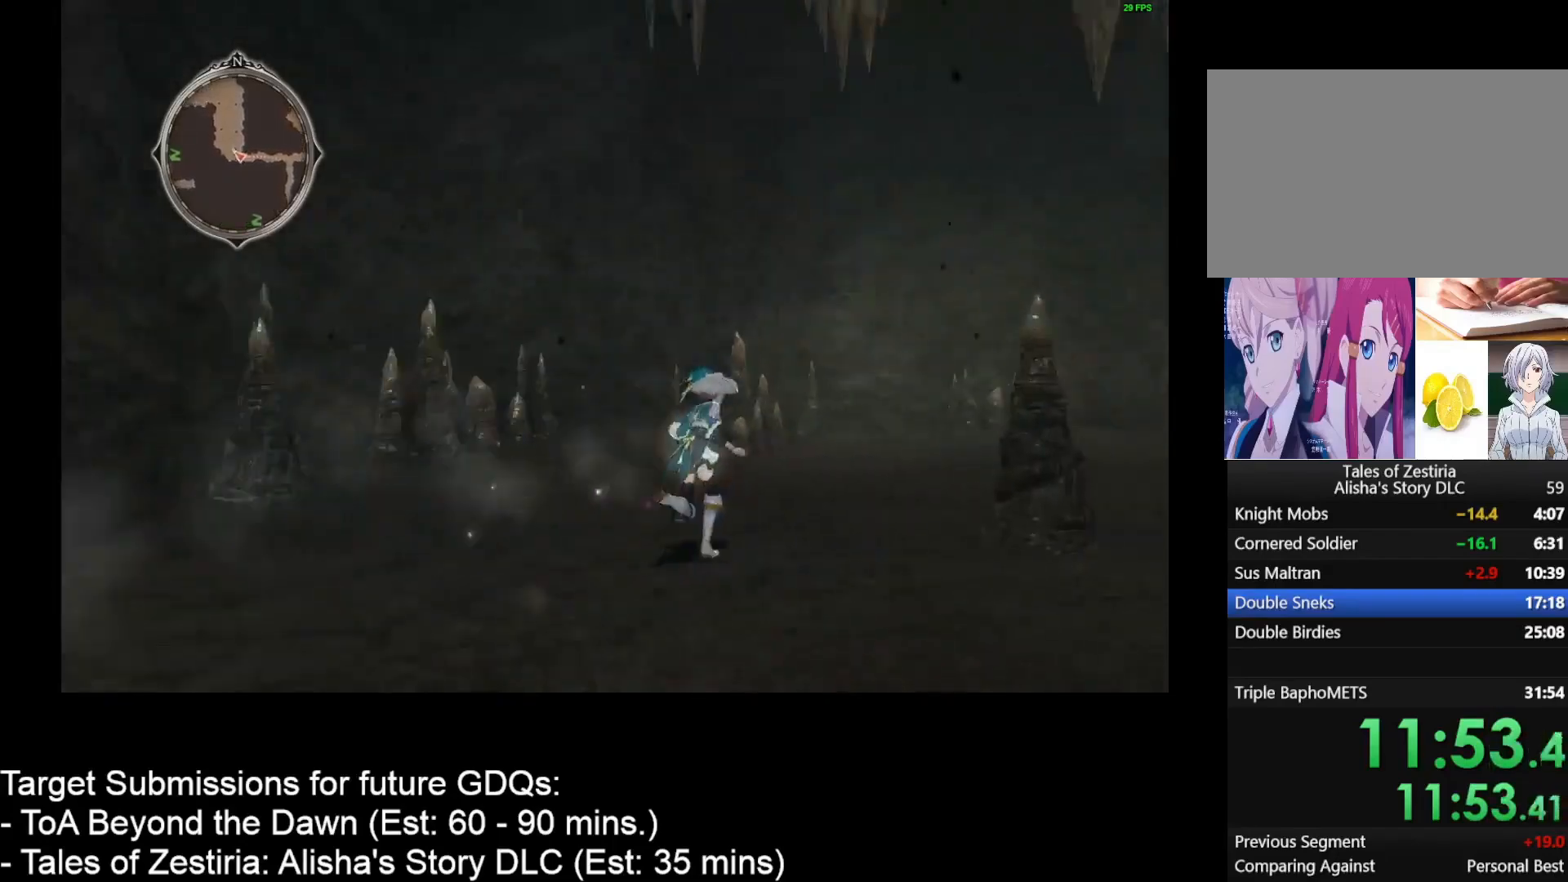
{"keys": ["d", "w"], "mouse": [], "events": []}
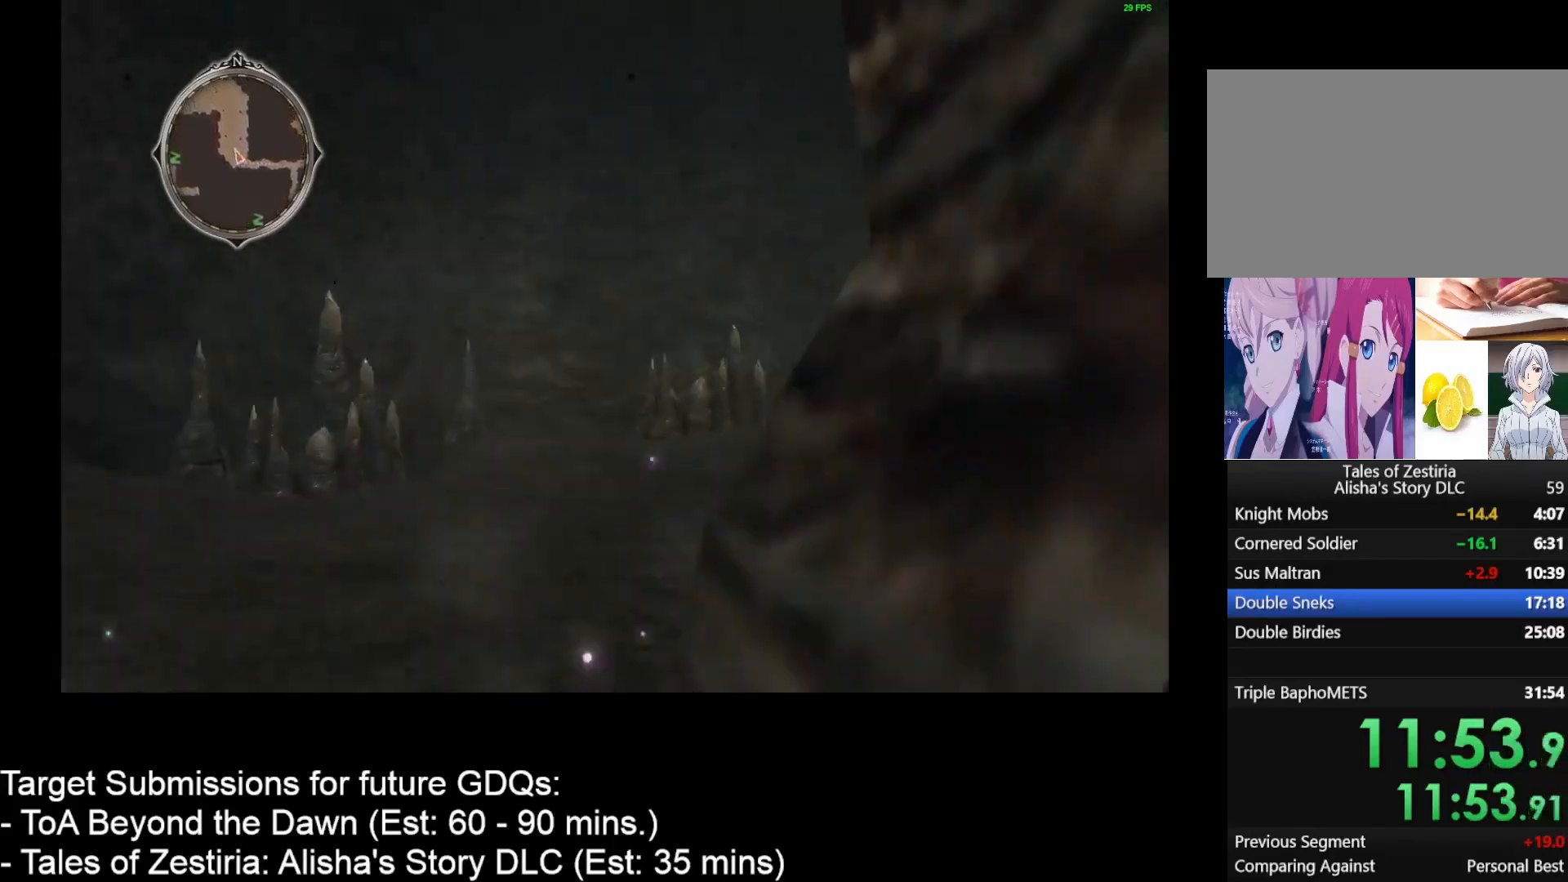
{"keys": ["d", "w"], "mouse": [], "events": []}
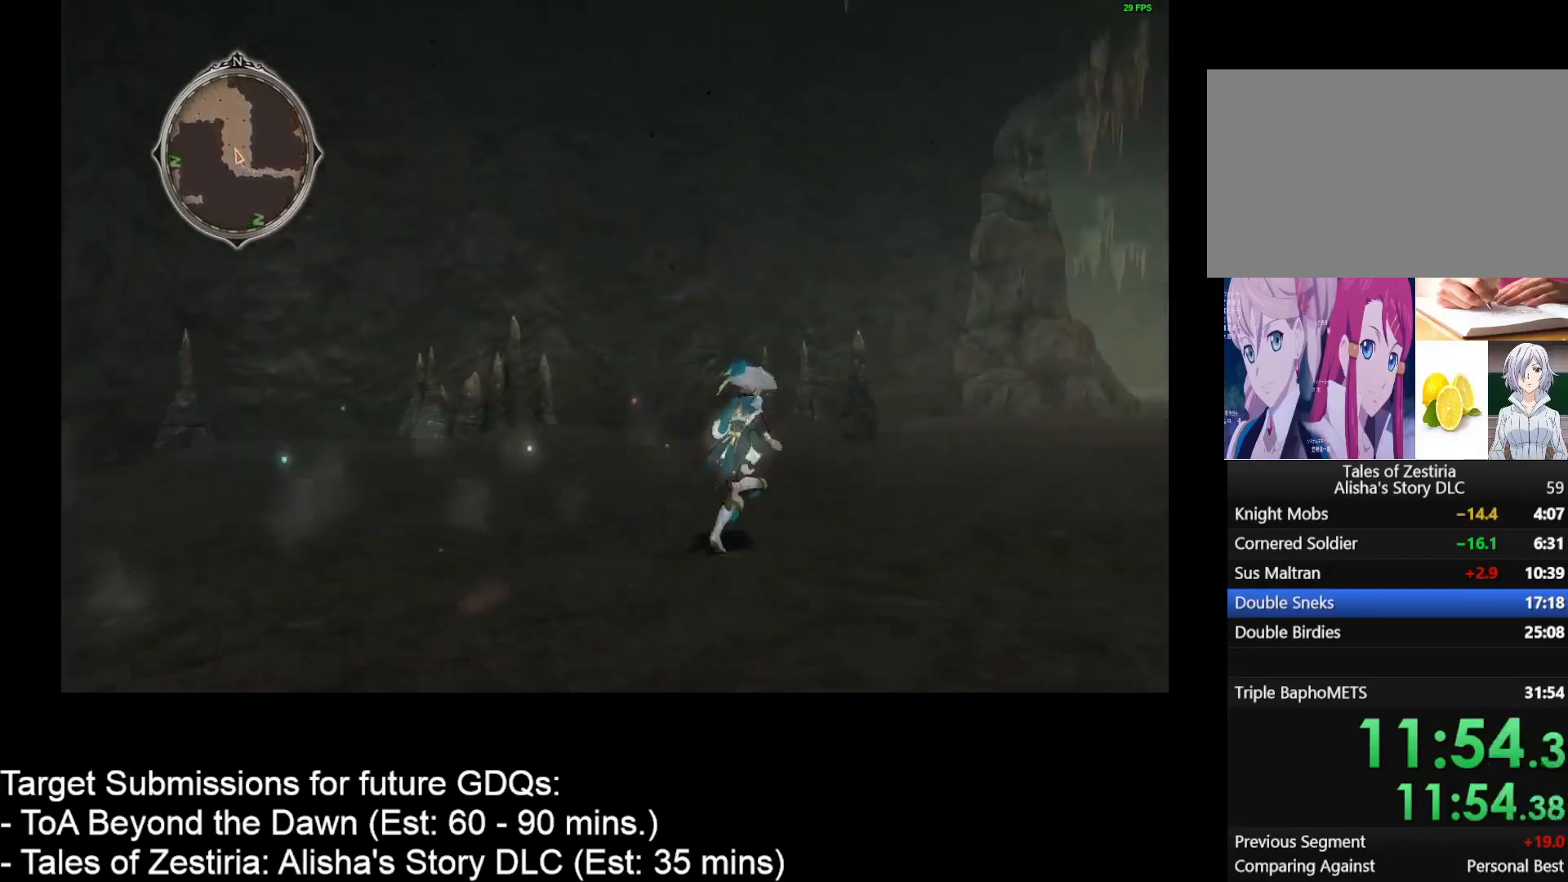
{"keys": ["d", "w"], "mouse": [], "events": []}
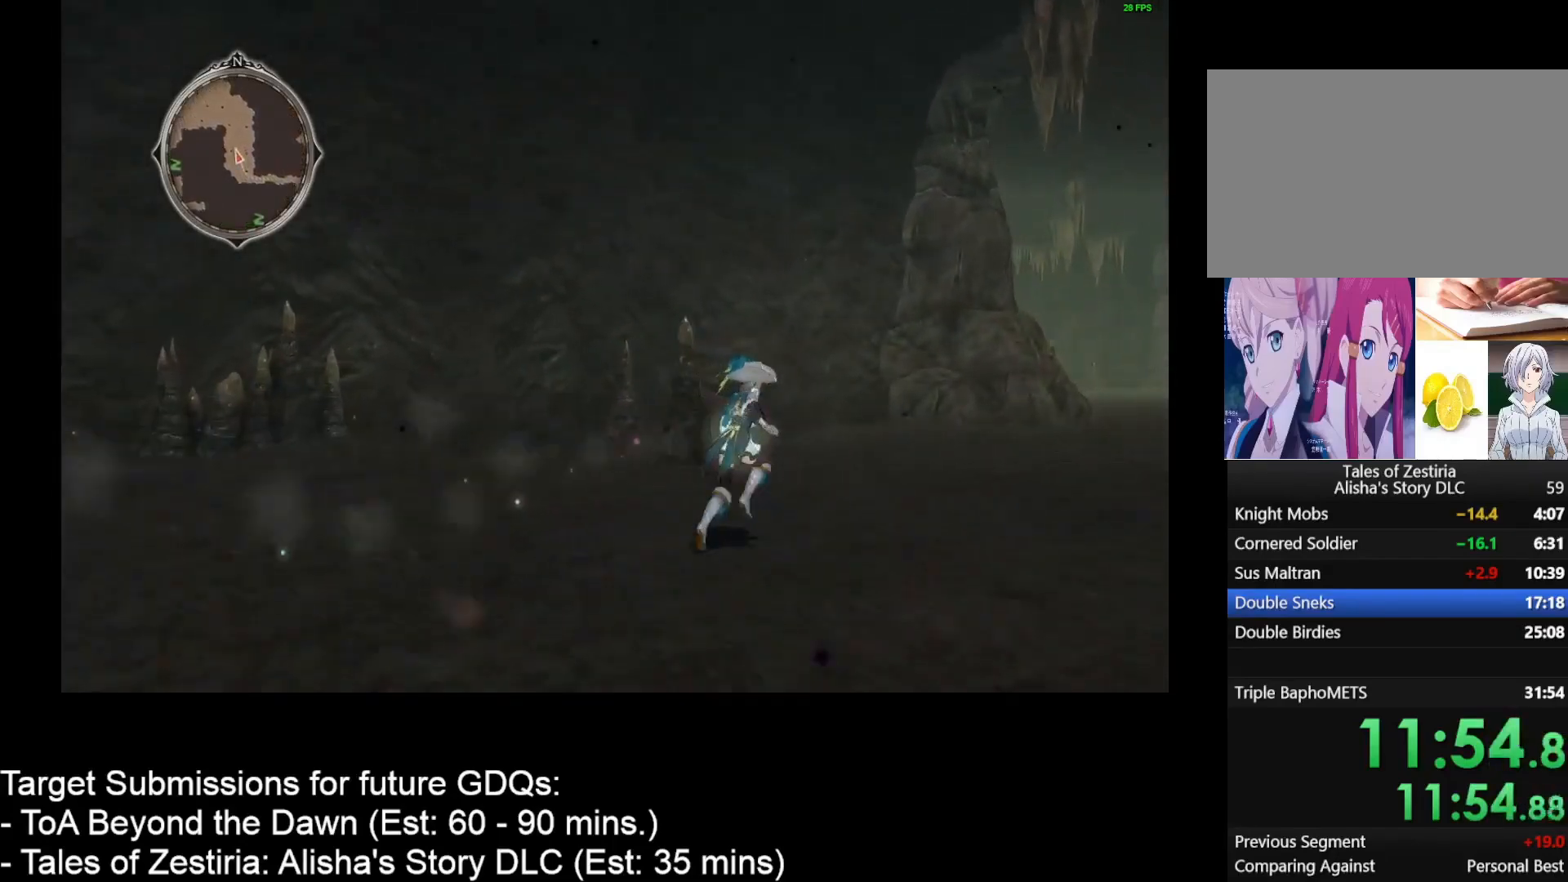
{"keys": ["d", "w"], "mouse": [], "events": []}
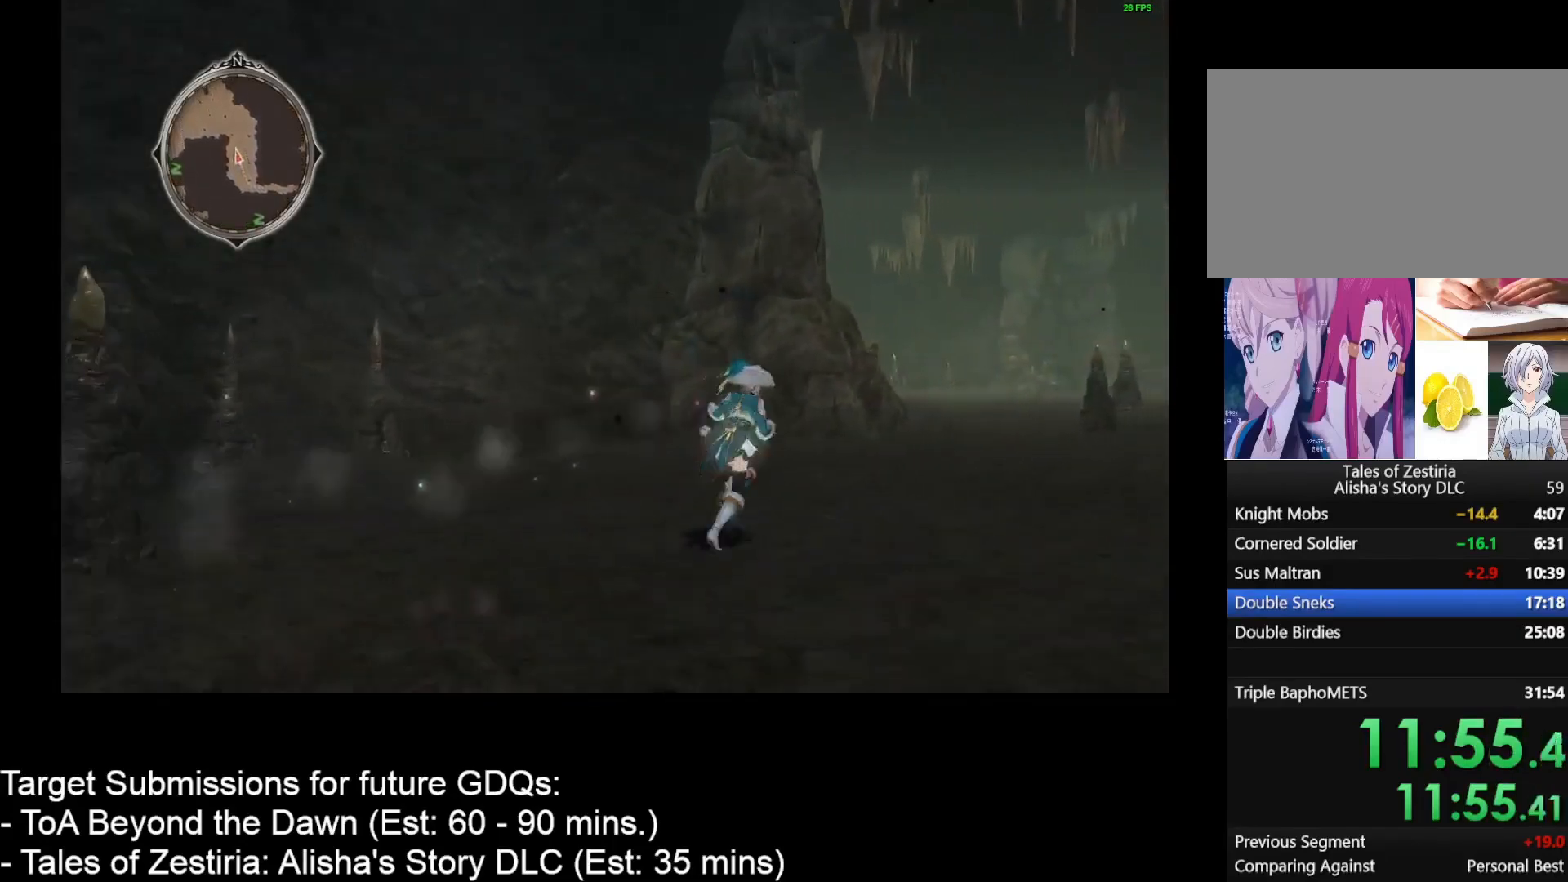
{"keys": ["d", "w"], "mouse": [], "events": []}
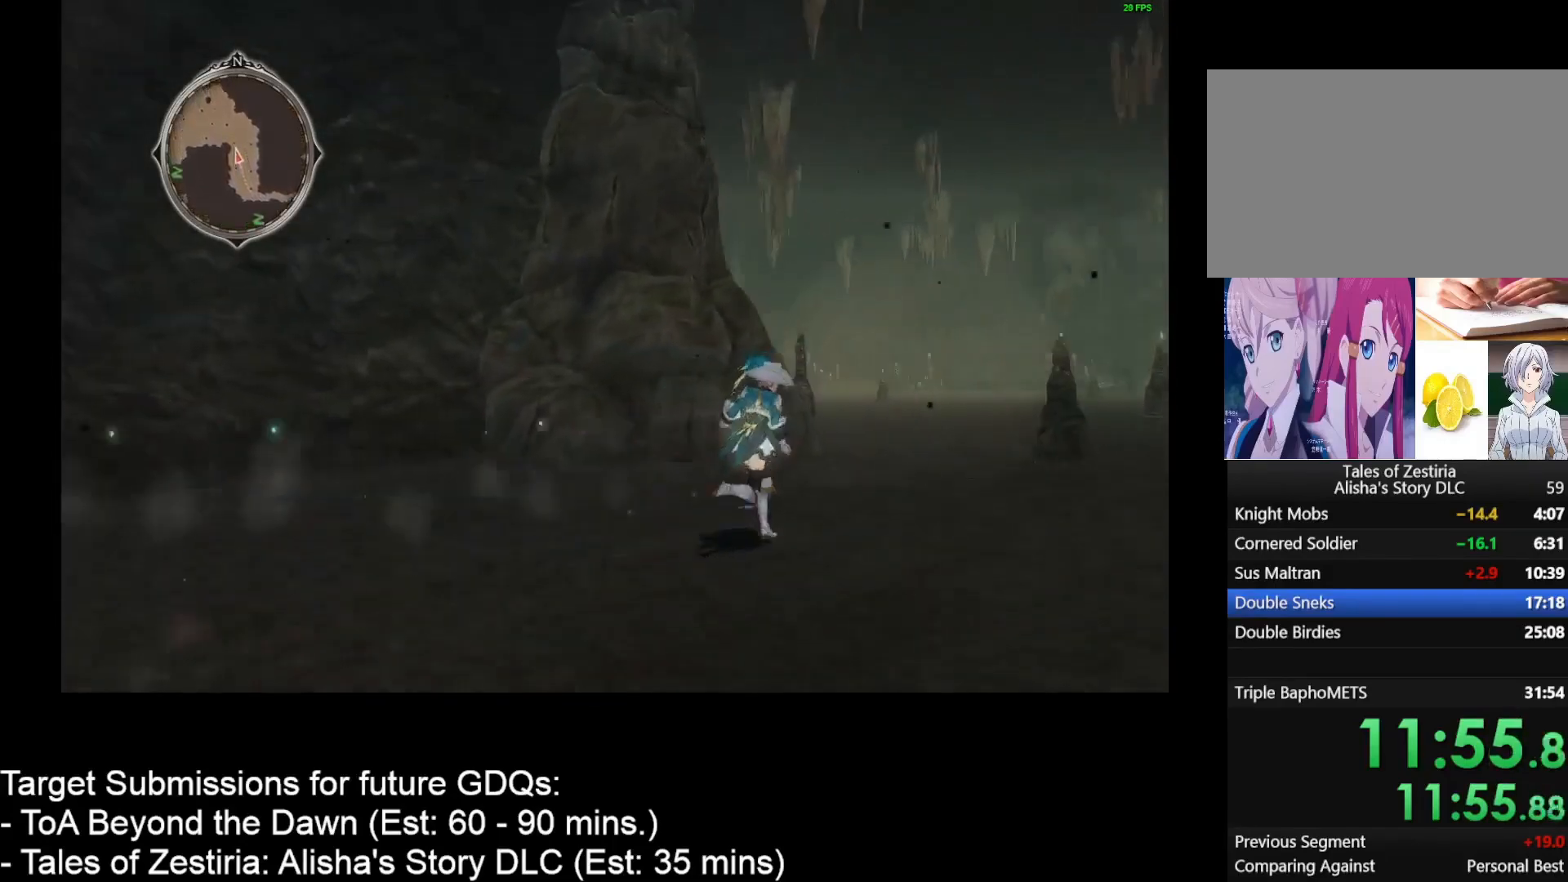
{"keys": ["d", "w"], "mouse": [], "events": []}
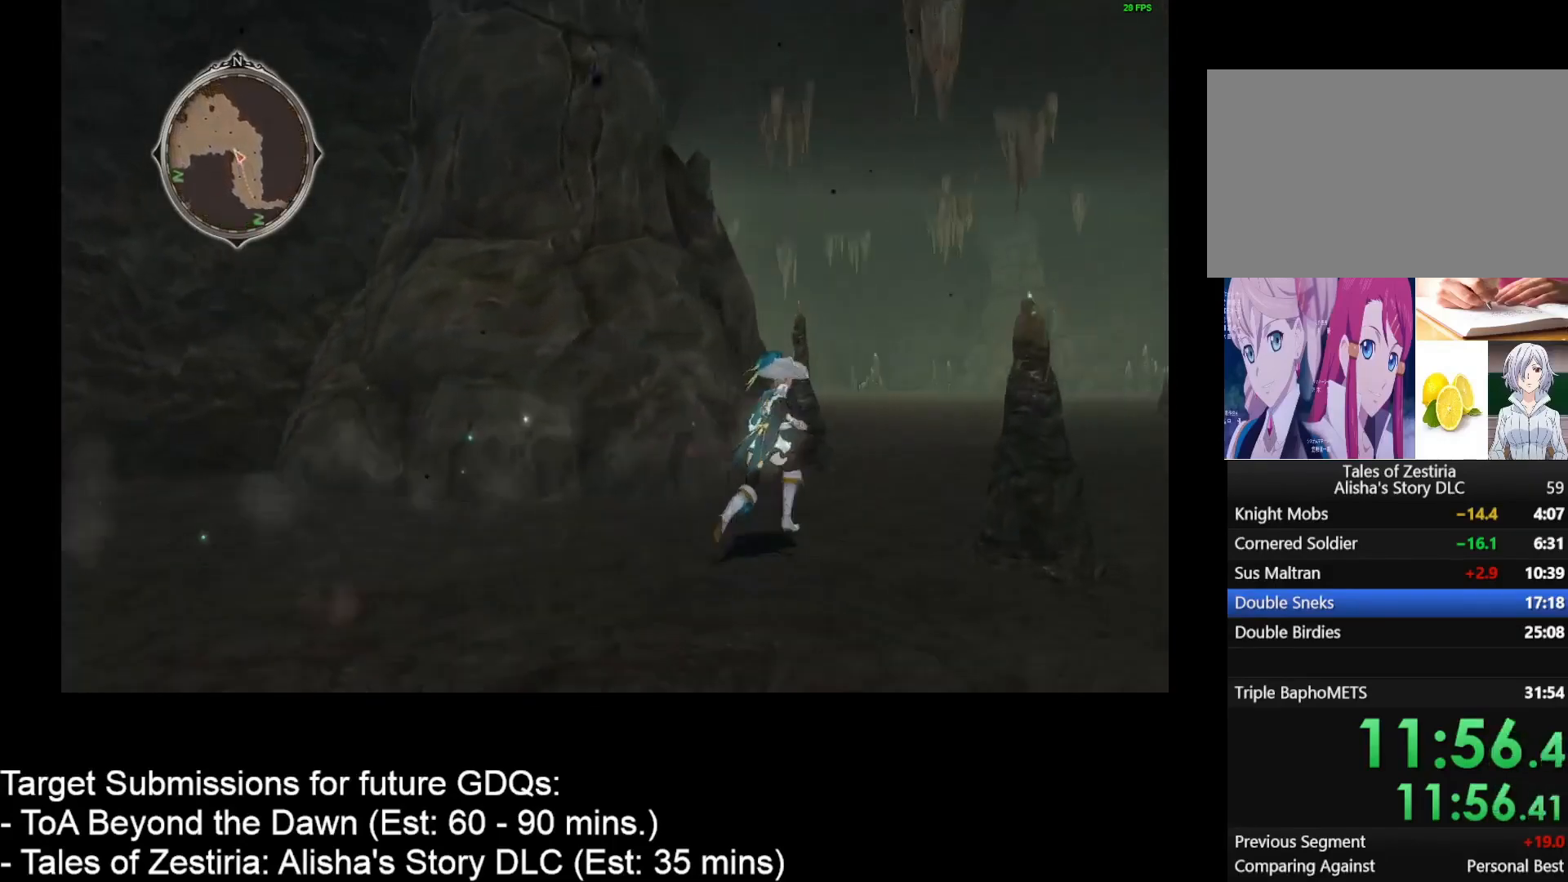
{"keys": ["d", "w"], "mouse": [], "events": []}
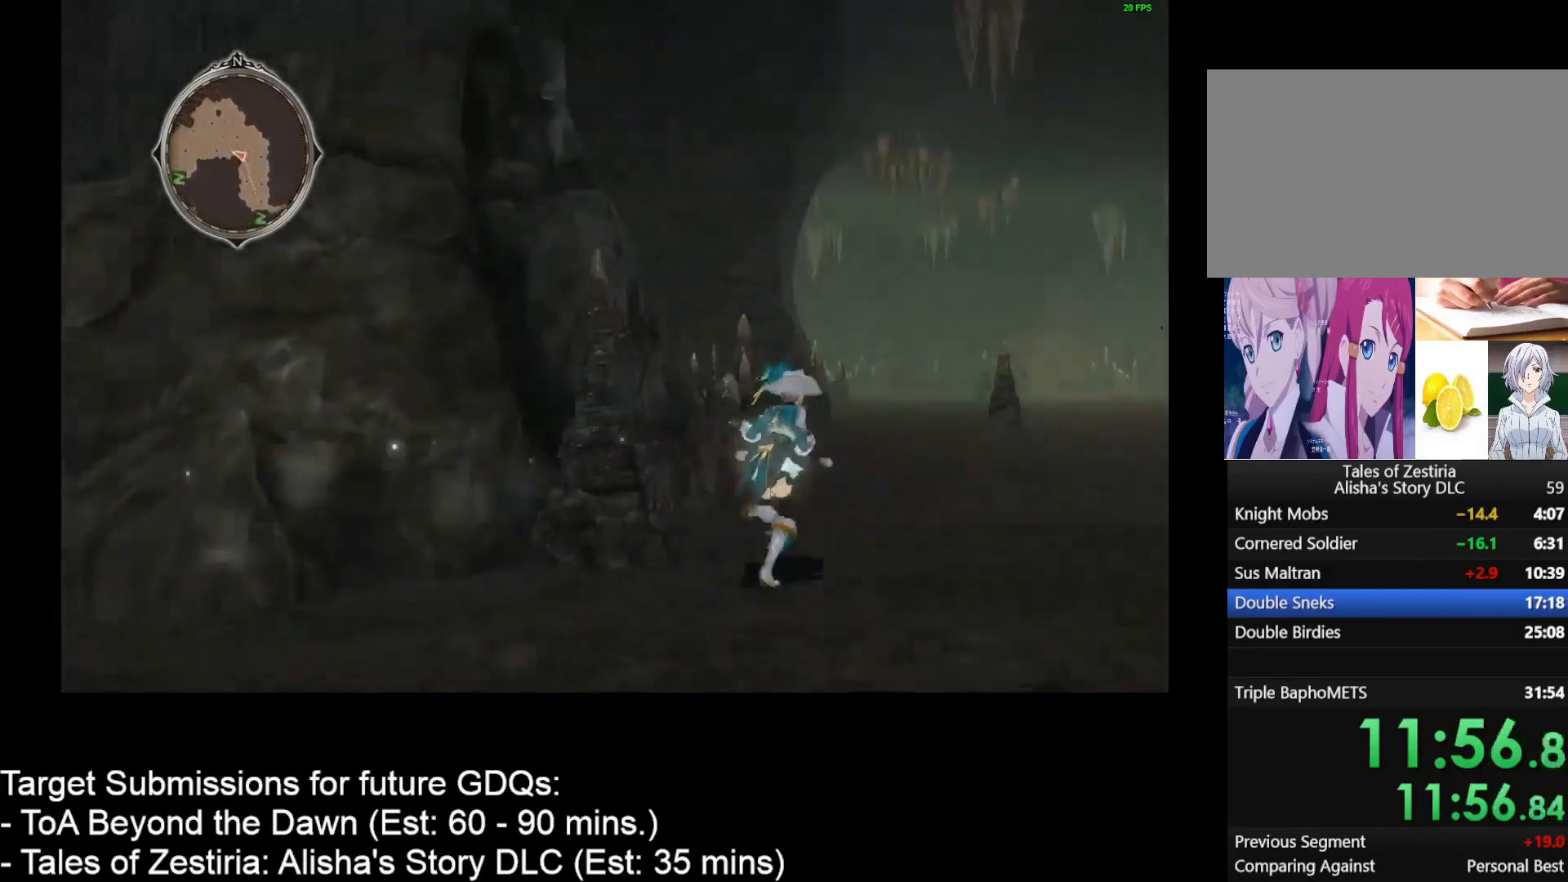
{"keys": ["d", "w"], "mouse": [], "events": []}